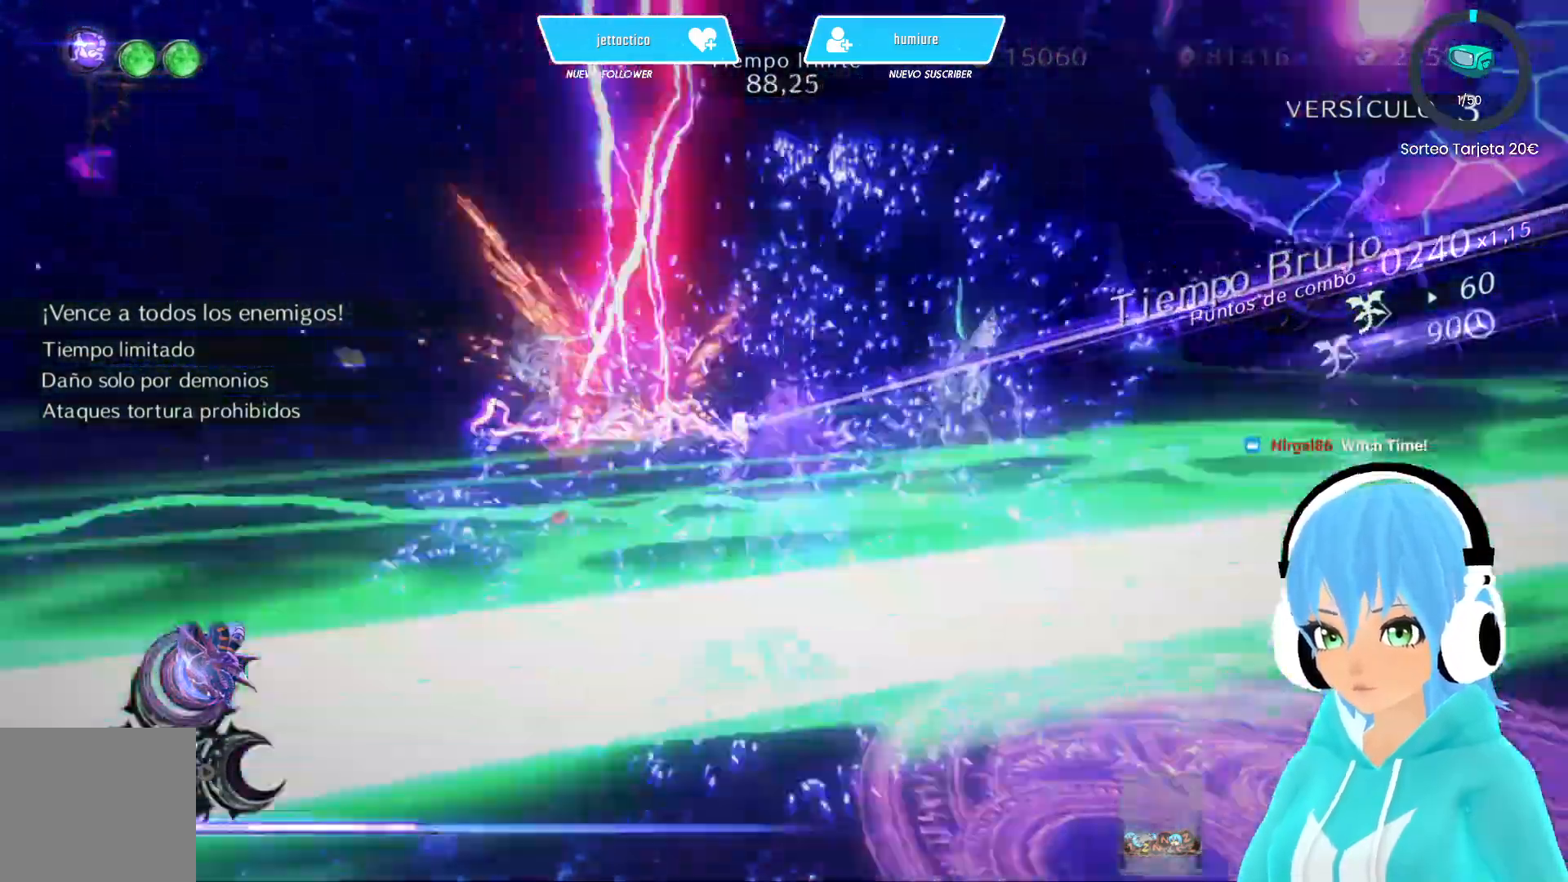
Gameplay with a controller (Xbox layout); each line is a JSON object with the inputs held at the frame after it. "events" lists button and stick changes between this image and that frame as [ms after this image, input, new state], when the widget could be followed in between.
{"buttons": [], "left_stick": "up-left", "right_stick": "center", "events": []}
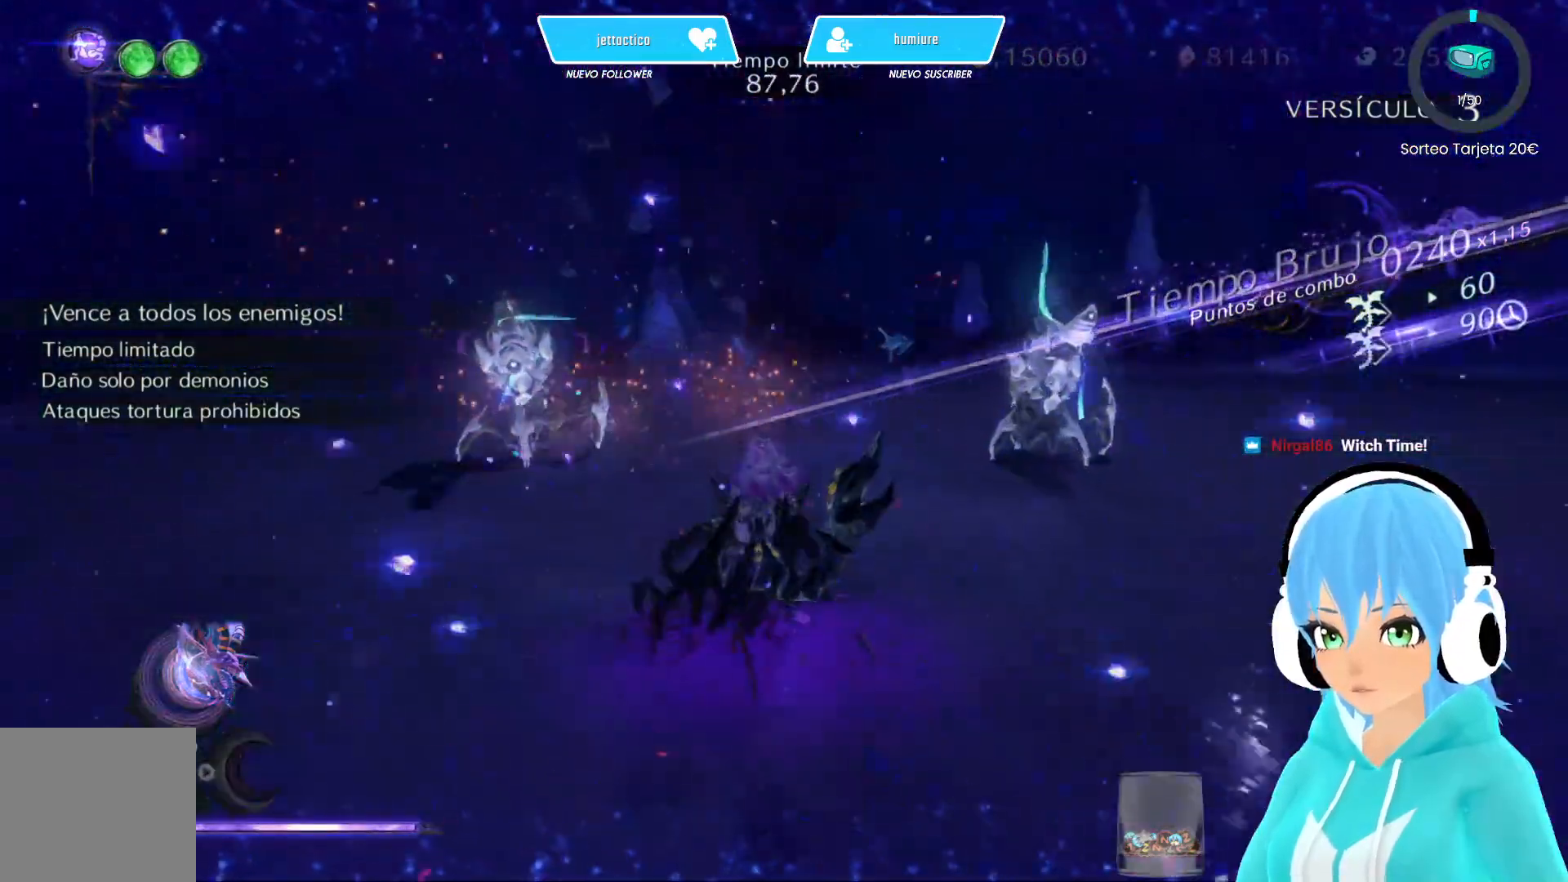
{"buttons": [], "left_stick": "up-left", "right_stick": "center", "events": [[367, "Y", "down"], [450, "Y", "up"]]}
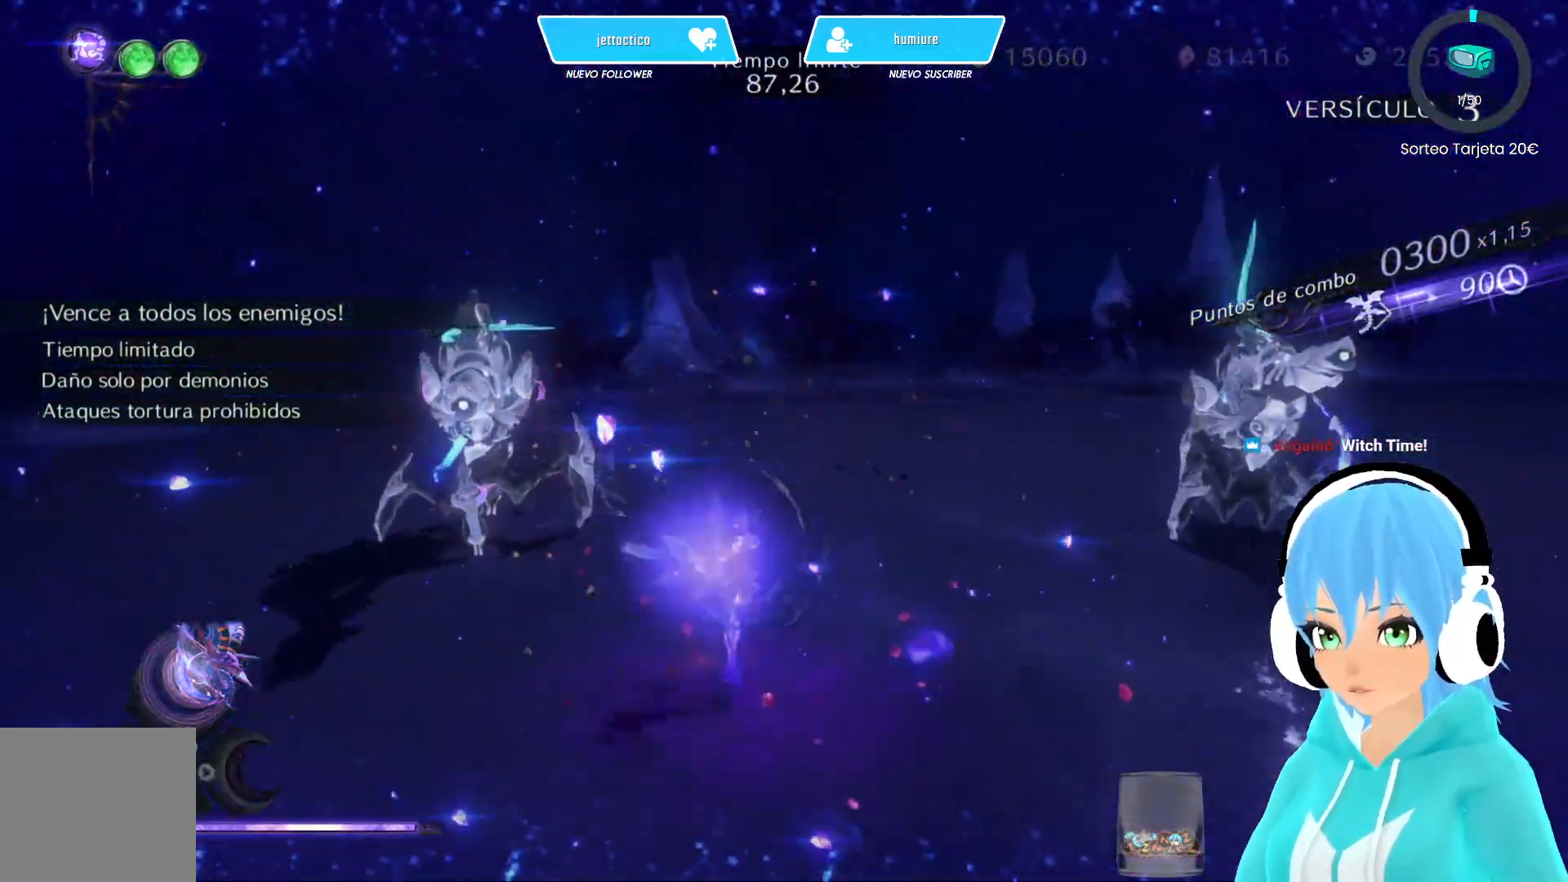
{"buttons": ["Y"], "left_stick": "center", "right_stick": "center", "events": [[17, "Y", "down"], [100, "Y", "up"], [150, "Y", "down"], [250, "Y", "up"], [300, "Y", "down"], [383, "Y", "up"], [450, "Y", "down"], [450, "left_stick", "center"]]}
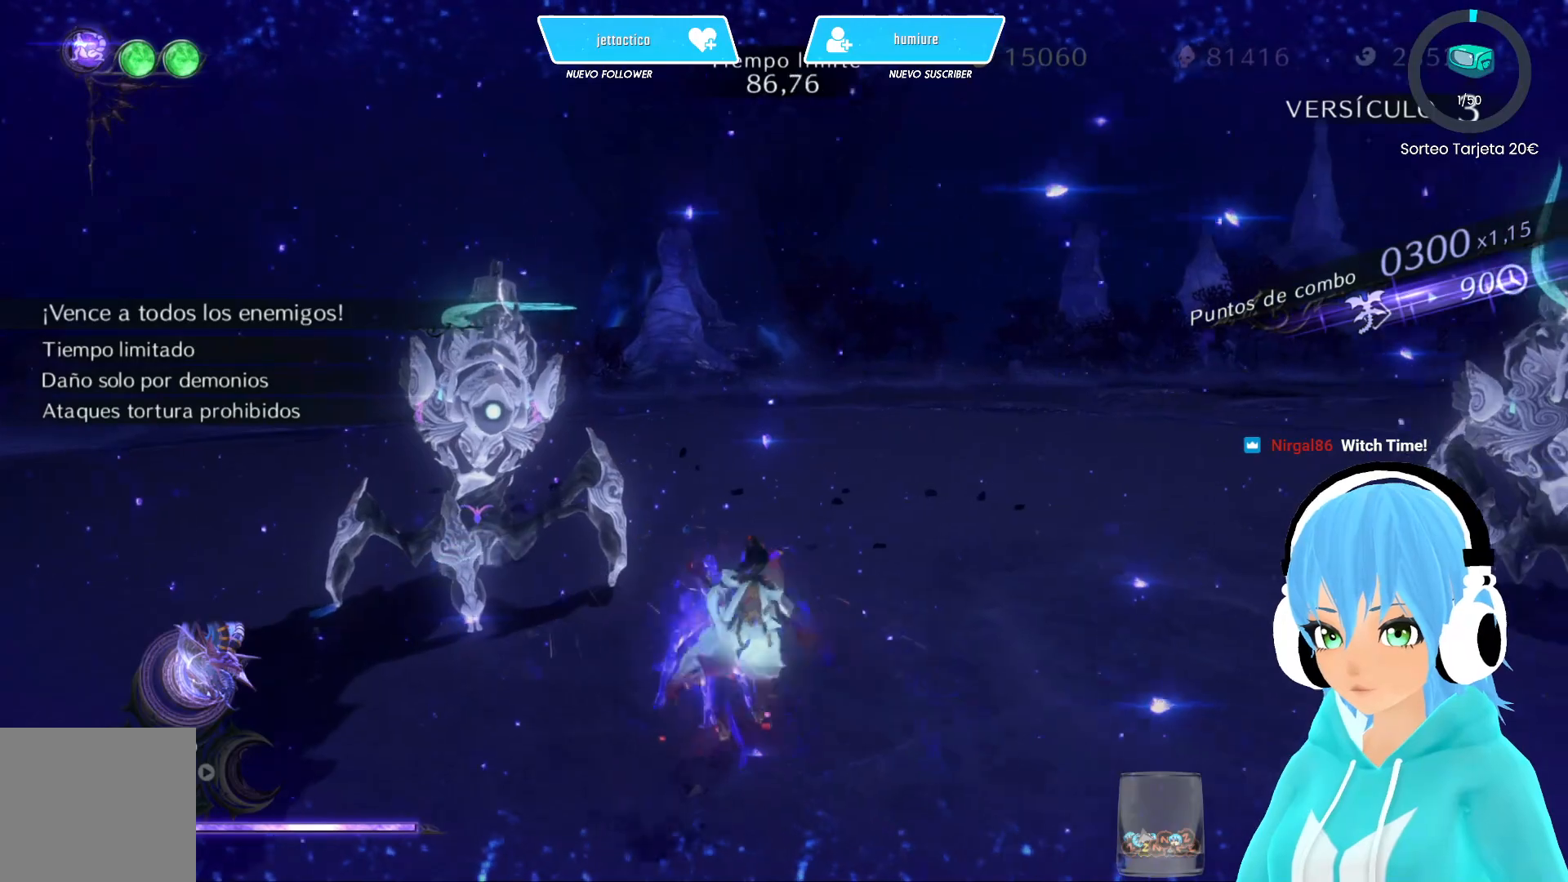
{"buttons": [], "left_stick": "up", "right_stick": "center", "events": [[33, "Y", "up"], [117, "Y", "down"], [183, "Y", "up"], [250, "Y", "down"], [317, "Y", "up"], [400, "Y", "down"], [400, "left_stick", "up"], [467, "Y", "up"]]}
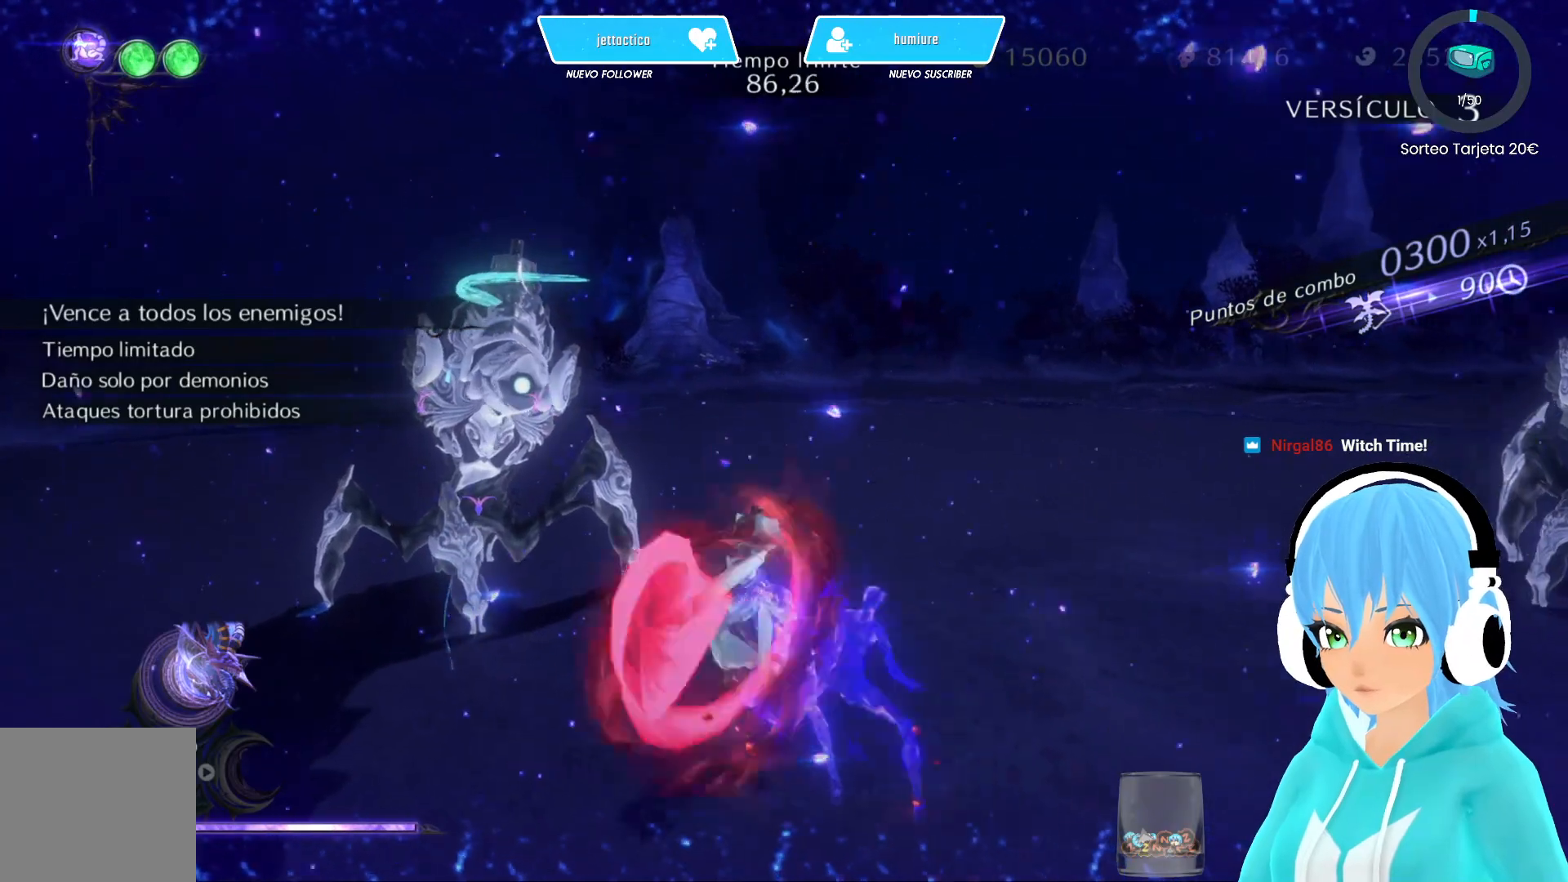
{"buttons": [], "left_stick": "up", "right_stick": "center", "events": [[33, "Y", "down"], [133, "Y", "up"], [183, "Y", "down"], [250, "Y", "up"]]}
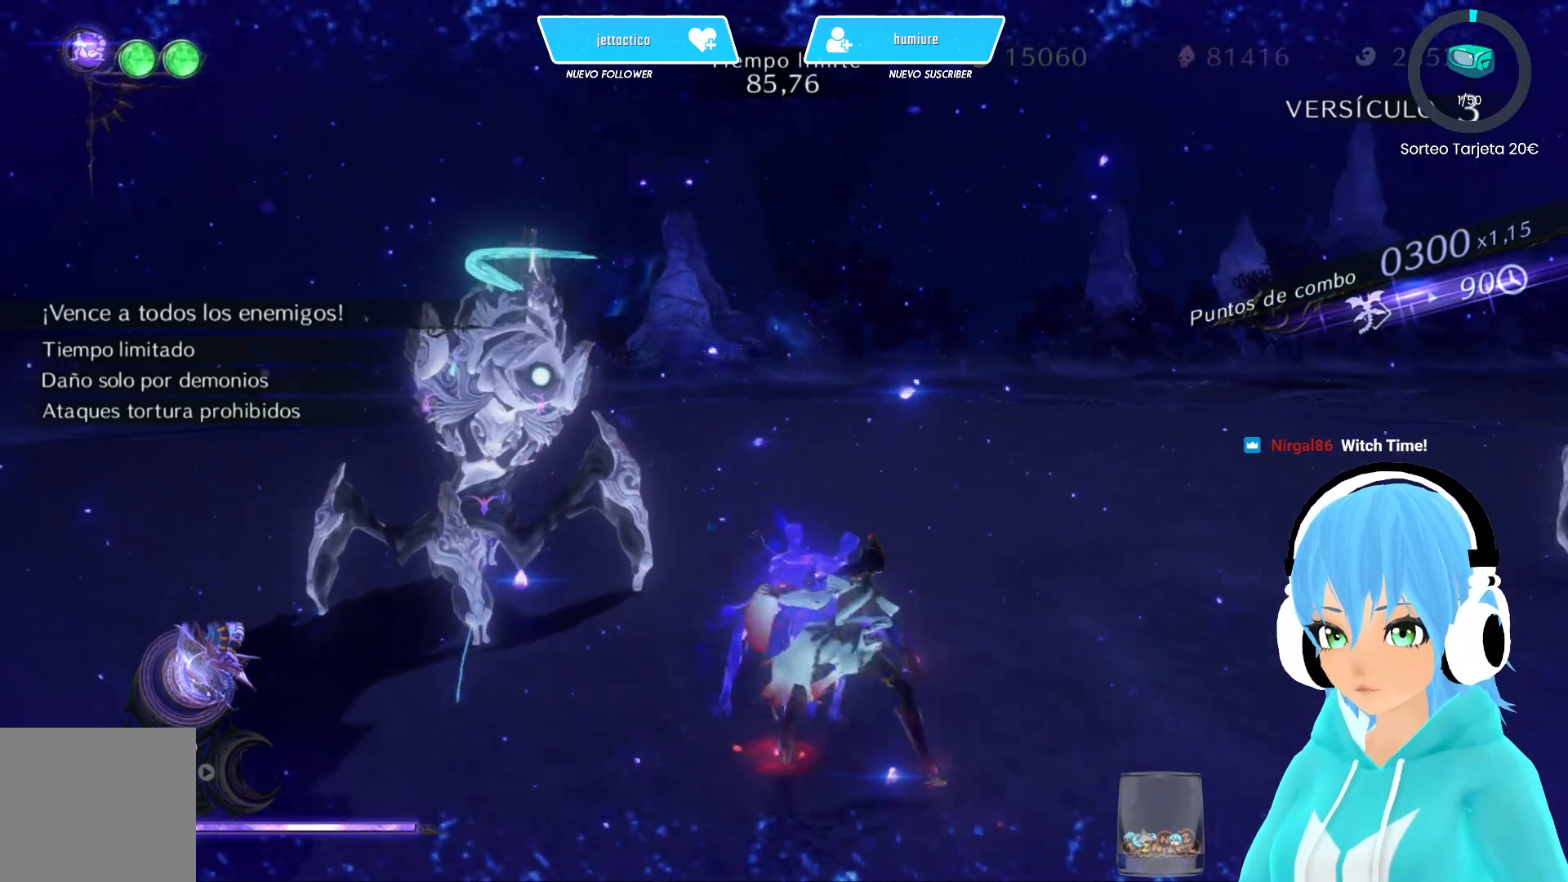
{"buttons": [], "left_stick": "right", "right_stick": "right", "events": [[150, "left_stick", "right"], [250, "right_stick", "right"]]}
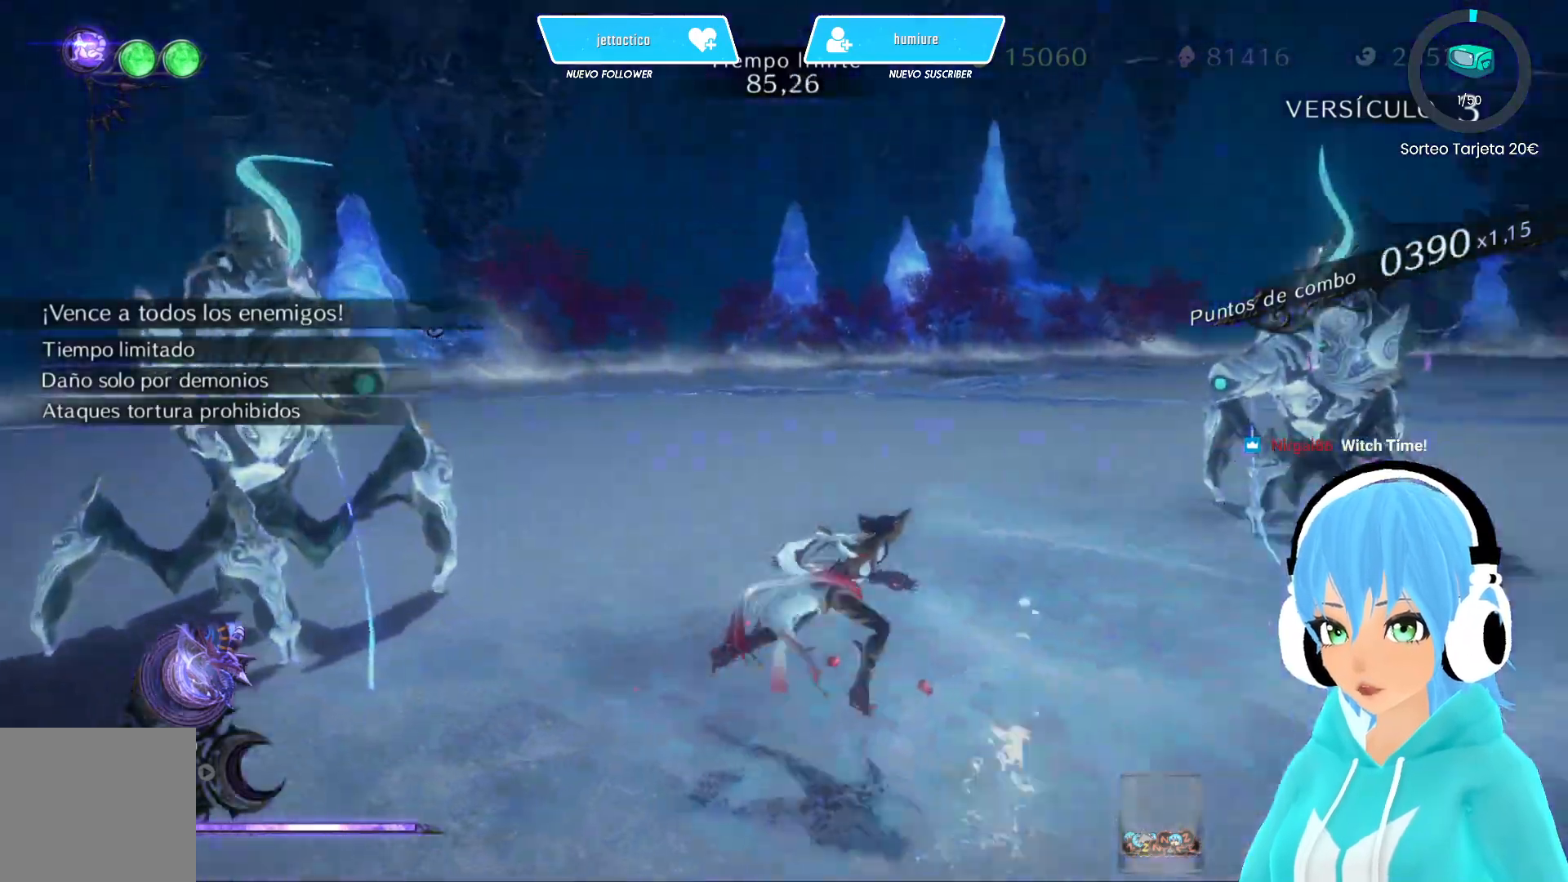
{"buttons": [], "left_stick": "up-right", "right_stick": "center", "events": [[67, "right_stick", "up-right"], [367, "R2", "down"], [417, "left_stick", "up-right"], [483, "R2", "up"], [483, "right_stick", "center"]]}
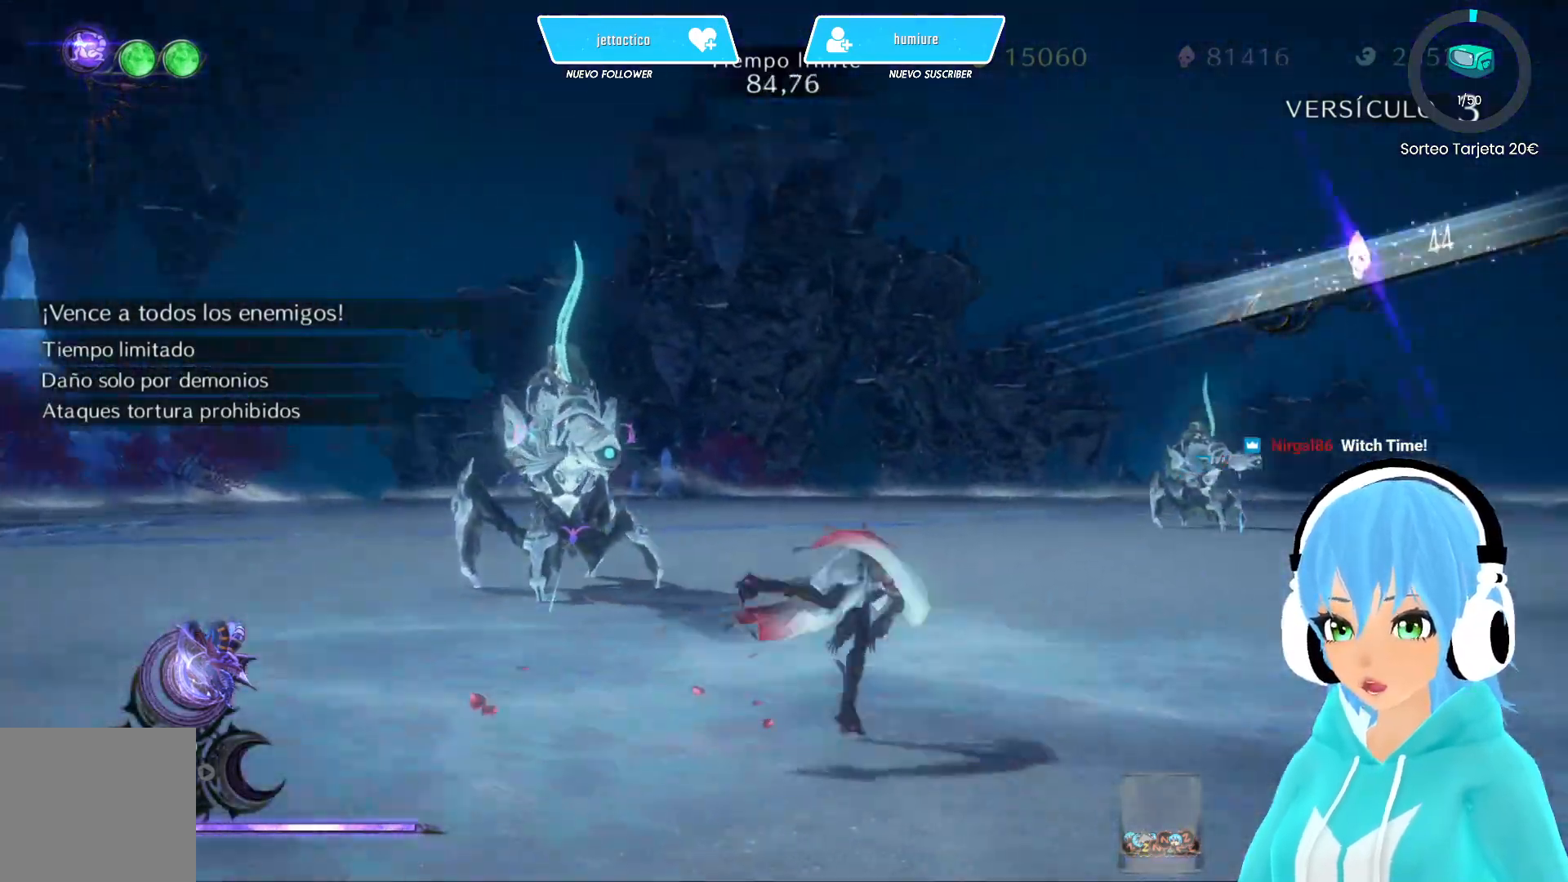
{"buttons": ["R2"], "left_stick": "up-right", "right_stick": "right", "events": [[33, "R2", "down"], [267, "right_stick", "right"]]}
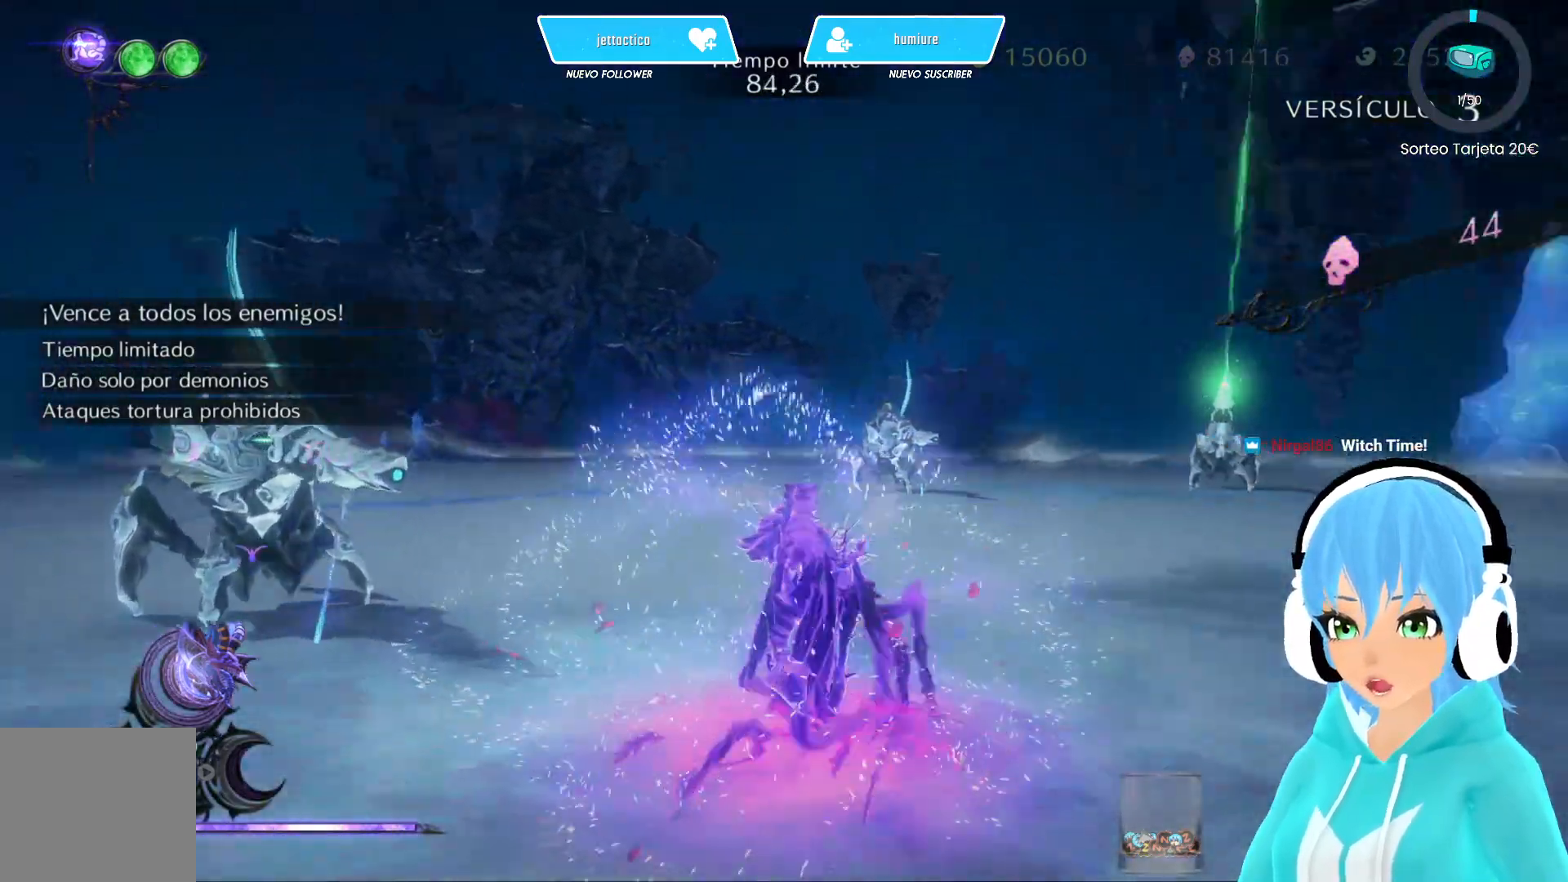
{"buttons": ["R2"], "left_stick": "up-right", "right_stick": "center", "events": [[233, "right_stick", "center"]]}
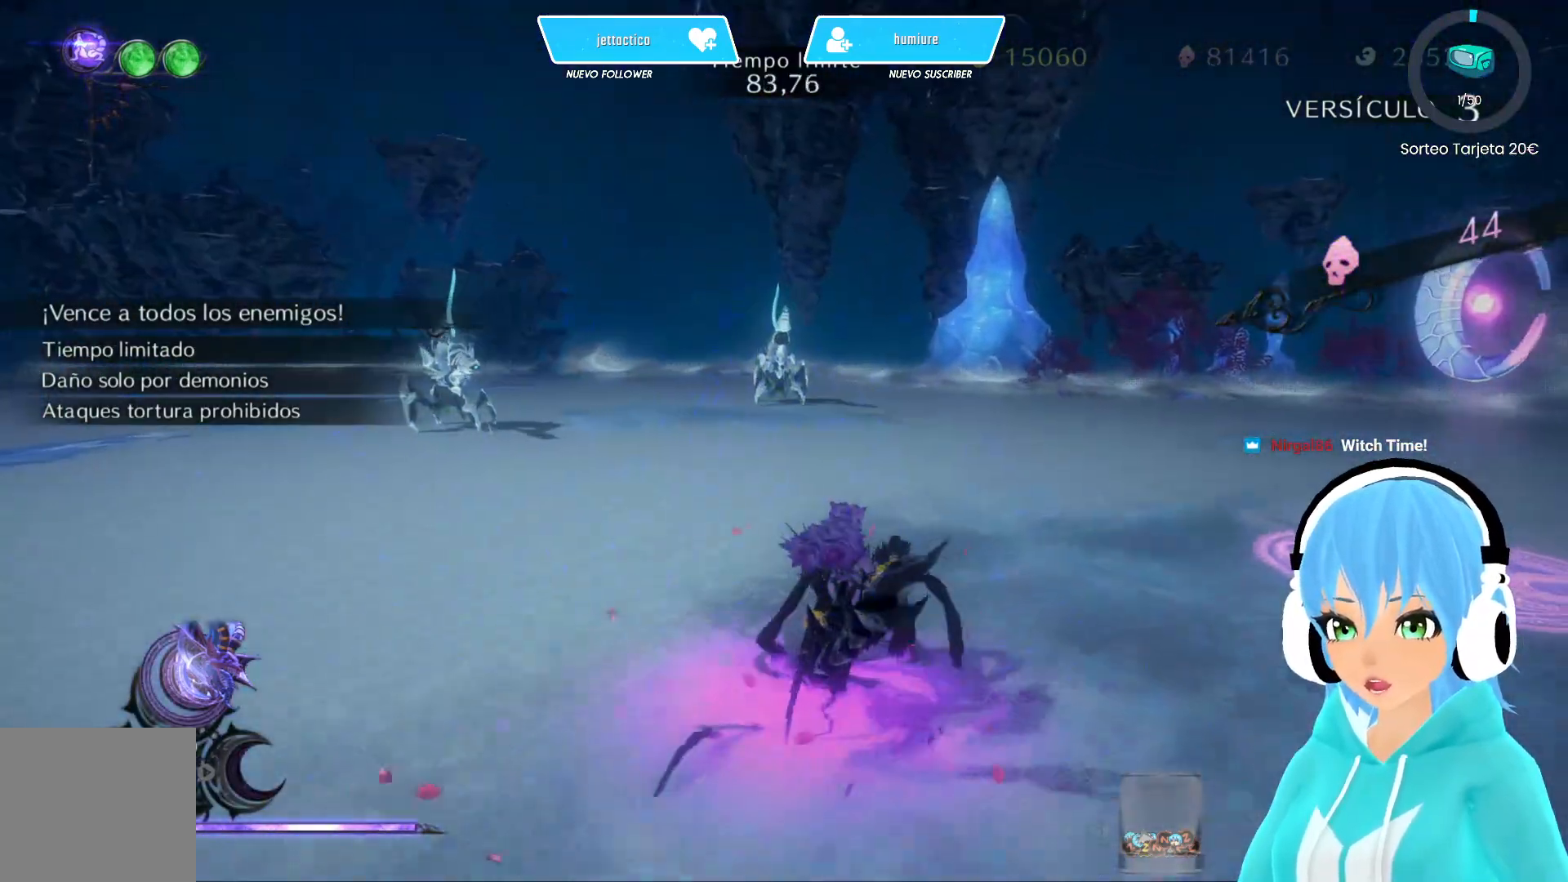
{"buttons": ["R2"], "left_stick": "right", "right_stick": "center", "events": [[83, "left_stick", "right"]]}
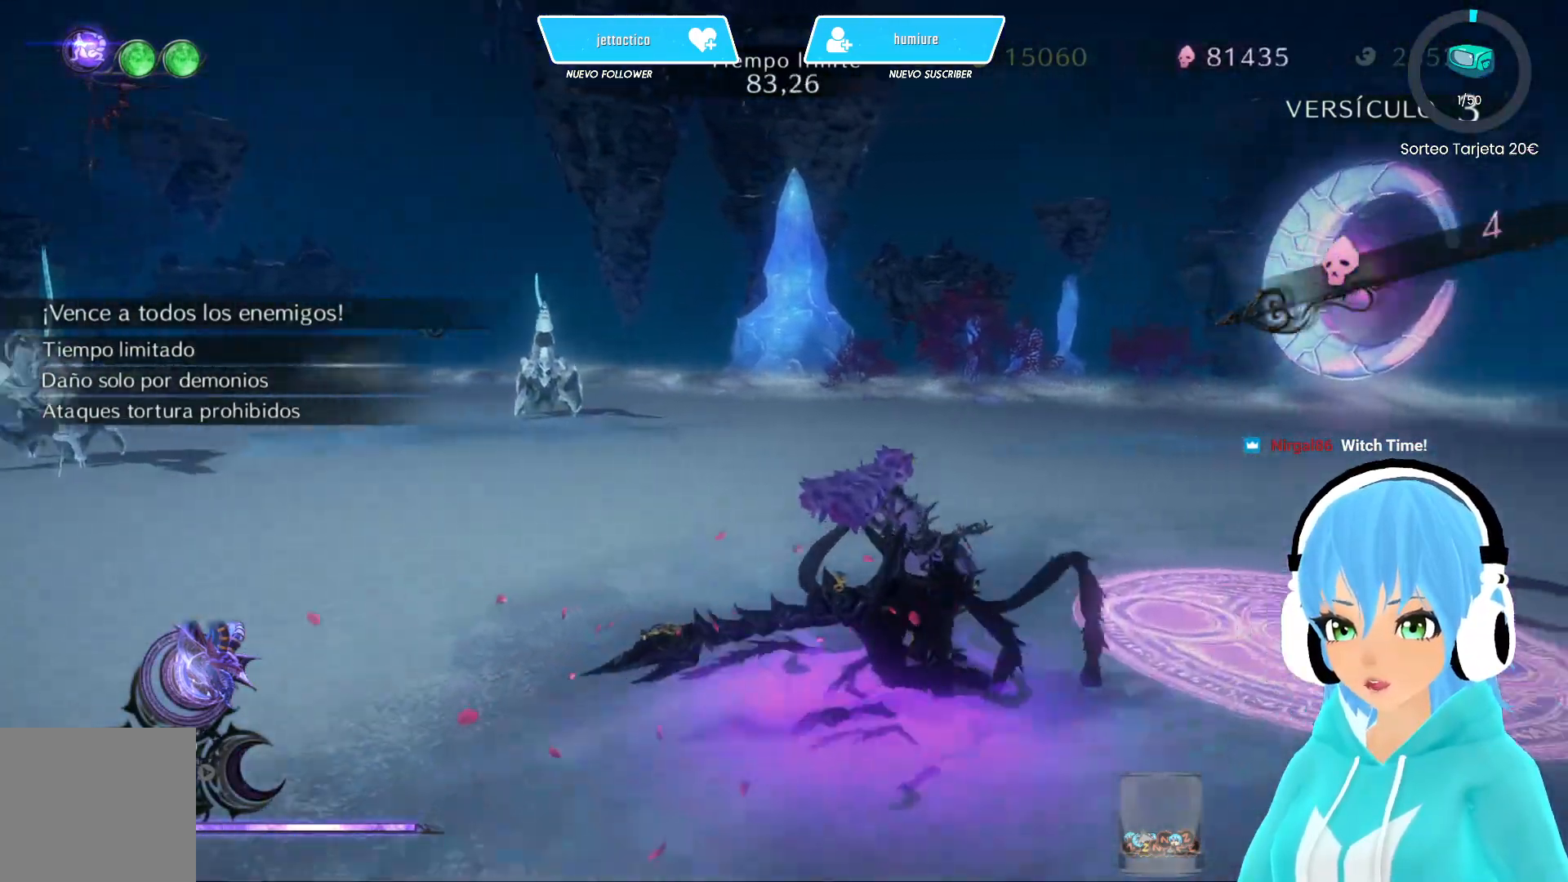
{"buttons": ["L2"], "left_stick": "center", "right_stick": "left", "events": [[183, "R2", "up"], [217, "right_stick", "left"], [333, "left_stick", "center"], [383, "L2", "down"]]}
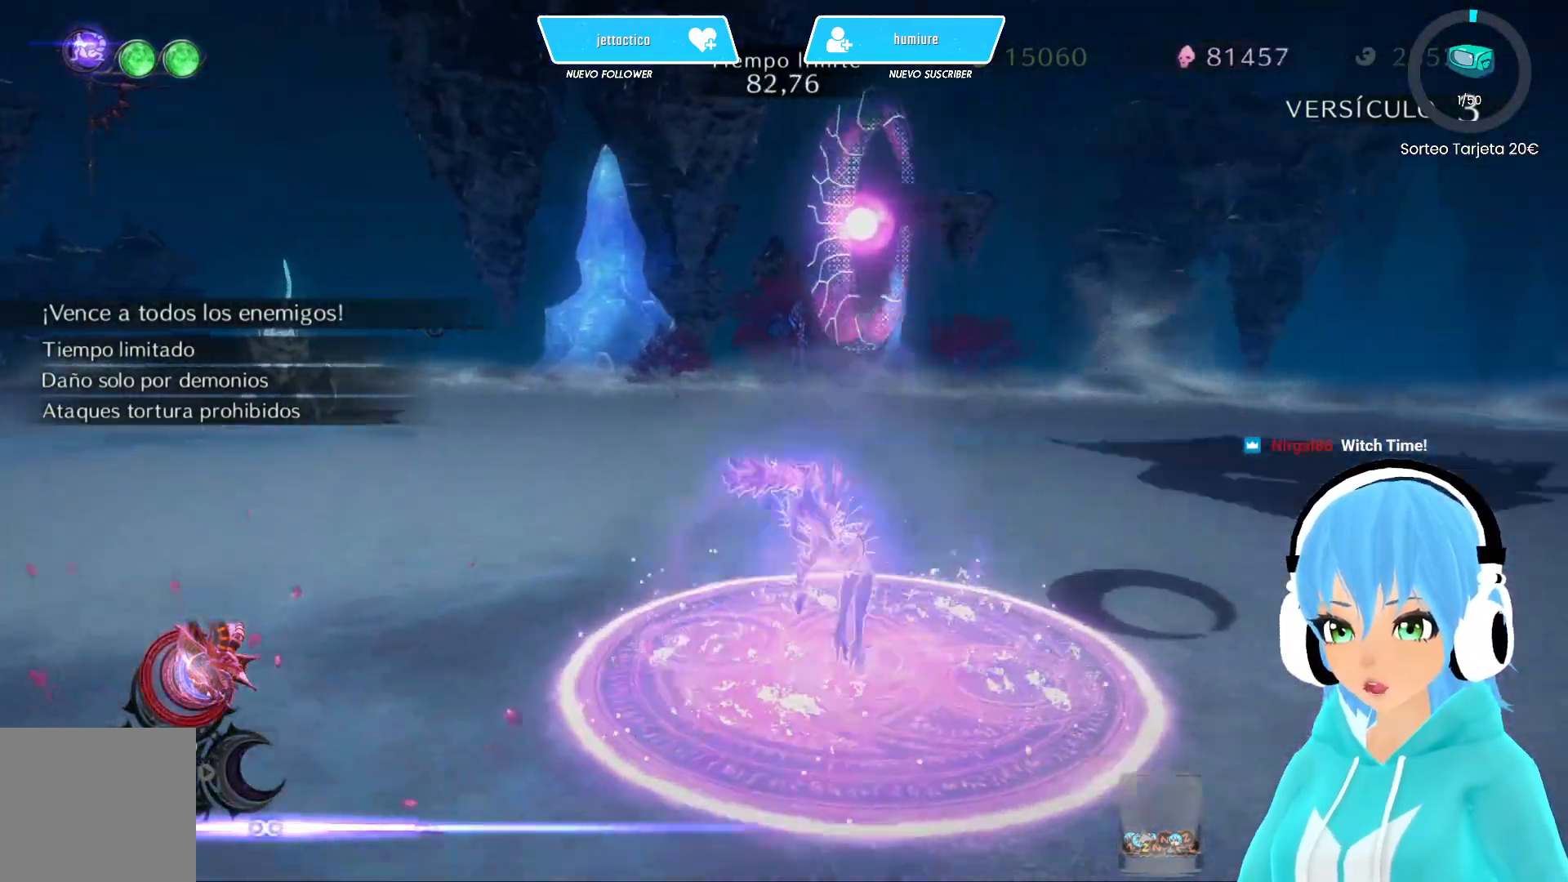
{"buttons": ["L2"], "left_stick": "center", "right_stick": "center", "events": [[267, "right_stick", "up-left"], [450, "right_stick", "center"]]}
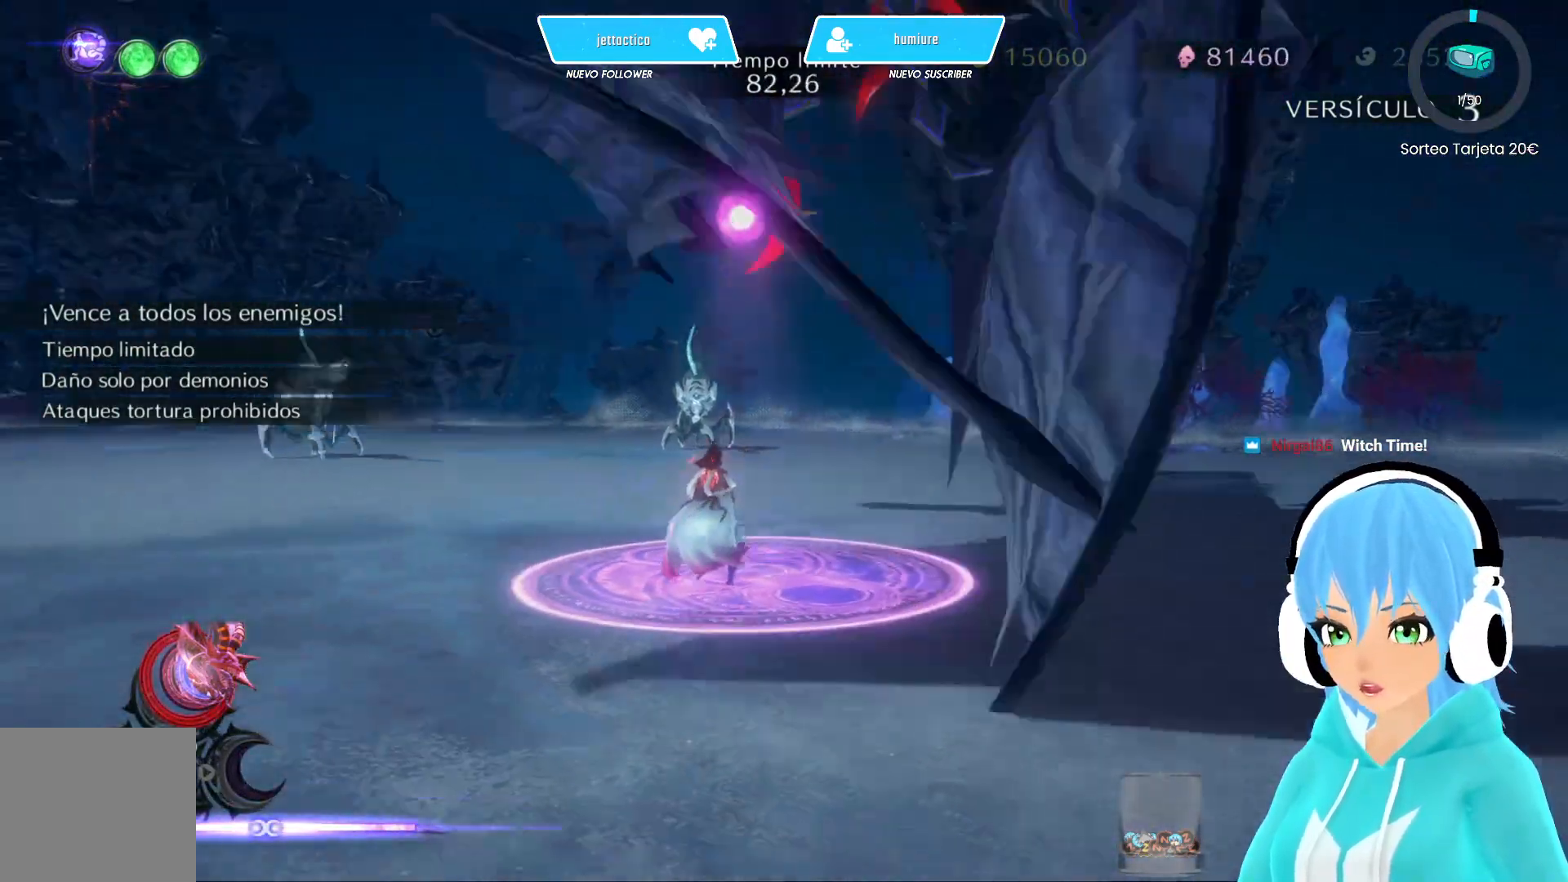
{"buttons": ["B", "L2"], "left_stick": "center", "right_stick": "center", "events": [[50, "B", "down"], [50, "left_stick", "up"], [117, "B", "up"], [200, "B", "down"], [217, "left_stick", "center"], [267, "B", "up"], [333, "B", "down"], [417, "B", "up"], [500, "B", "down"]]}
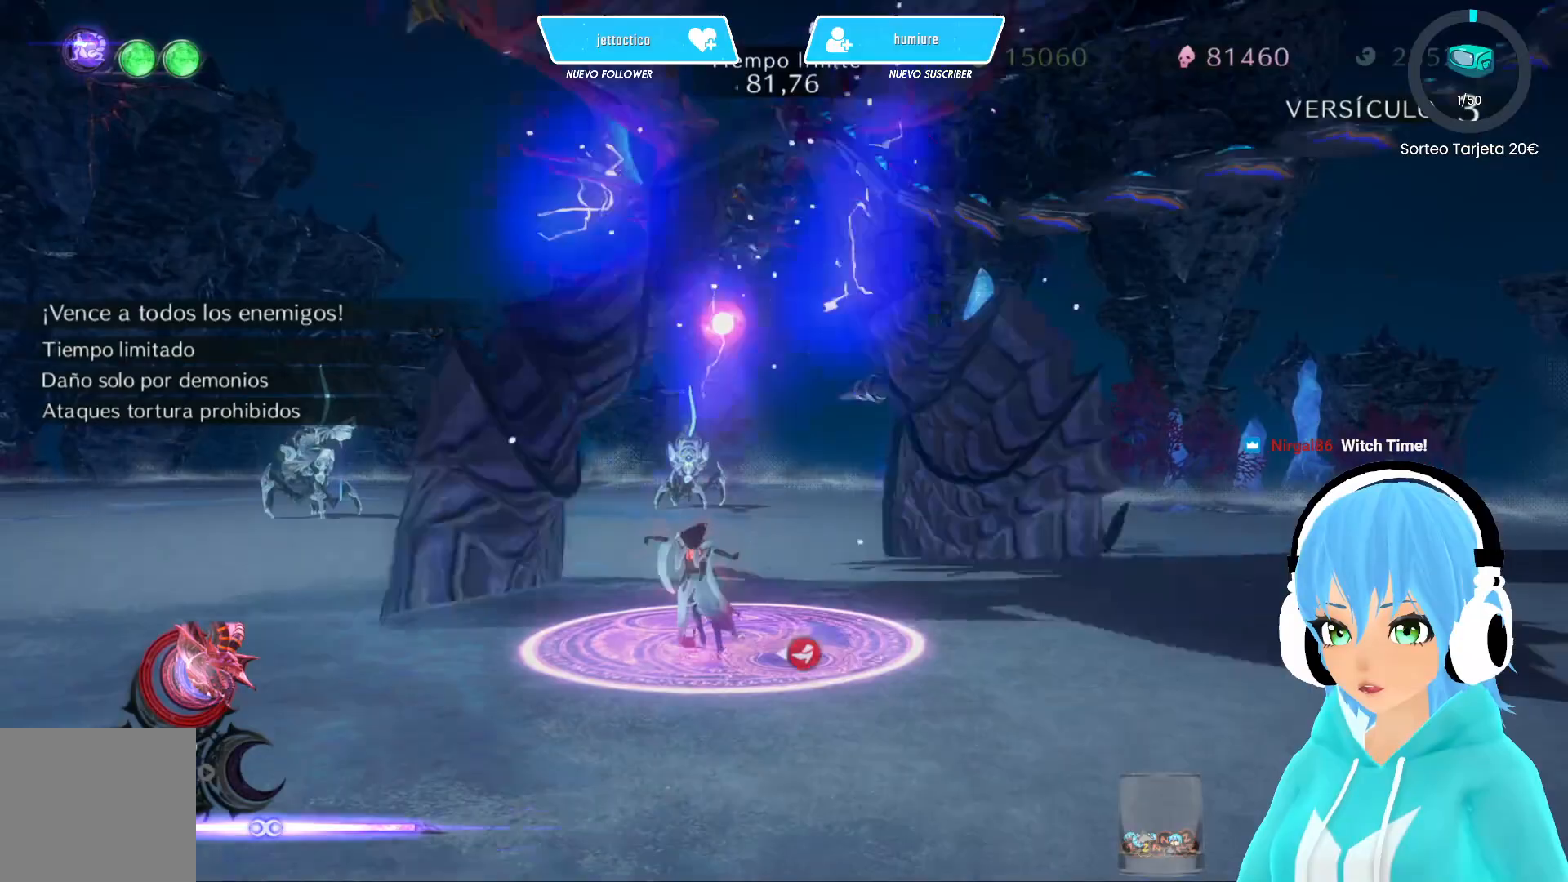
{"buttons": ["B", "L2"], "left_stick": "center", "right_stick": "down-left", "events": [[67, "B", "up"], [133, "B", "down"], [233, "B", "up"], [300, "B", "down"], [367, "B", "up"], [383, "right_stick", "down-left"], [450, "B", "down"]]}
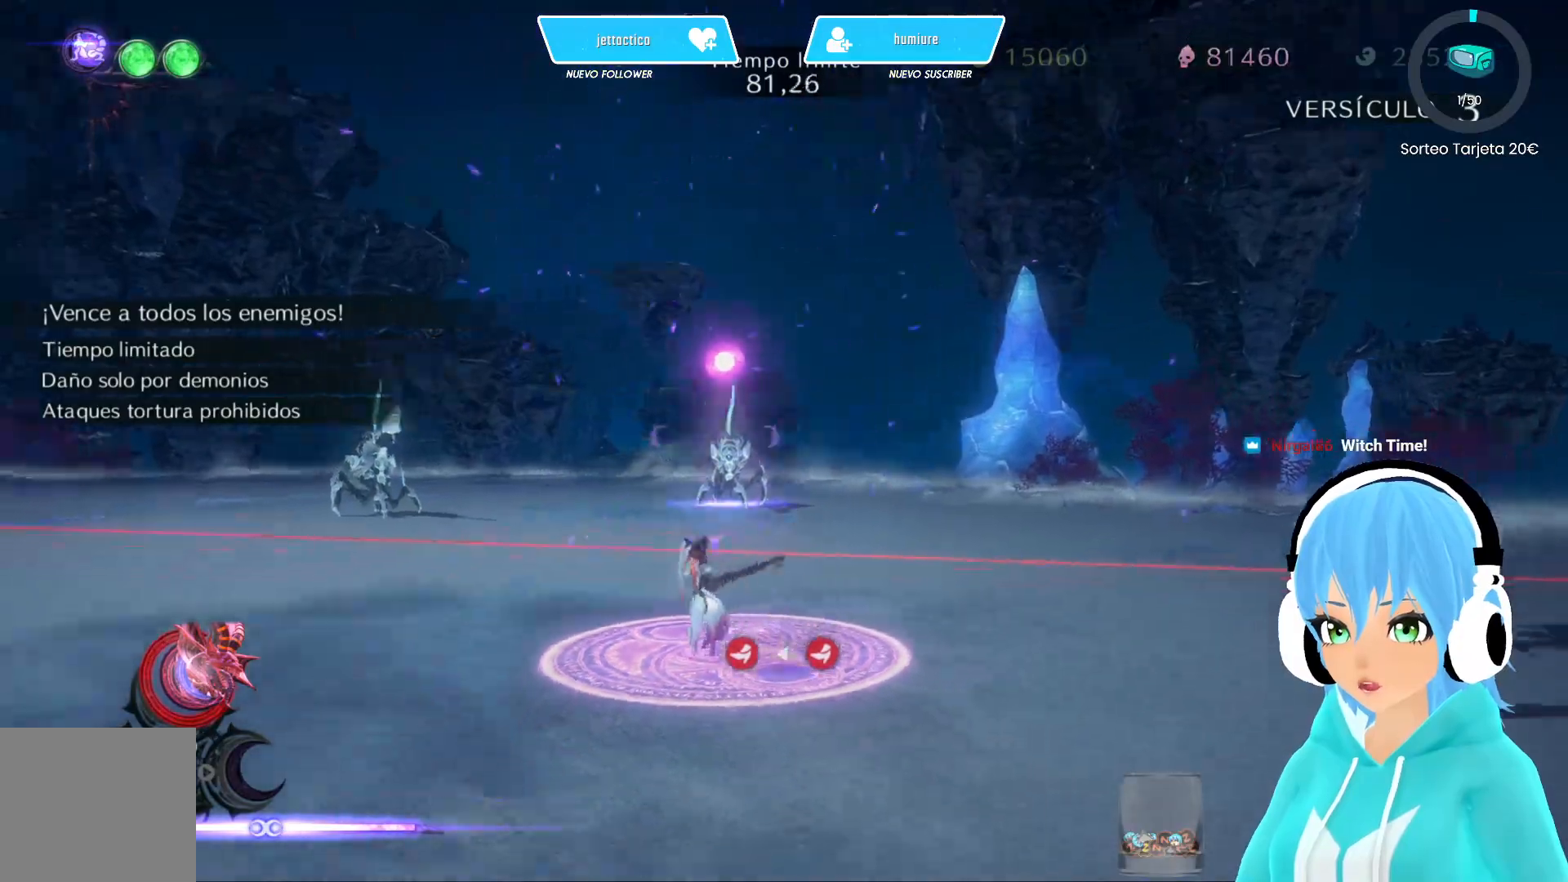
{"buttons": ["L2"], "left_stick": "center", "right_stick": "center", "events": [[33, "B", "up"], [83, "right_stick", "center"], [117, "B", "down"], [150, "B", "up"], [250, "B", "down"], [333, "B", "up"], [383, "B", "down"], [433, "B", "up"]]}
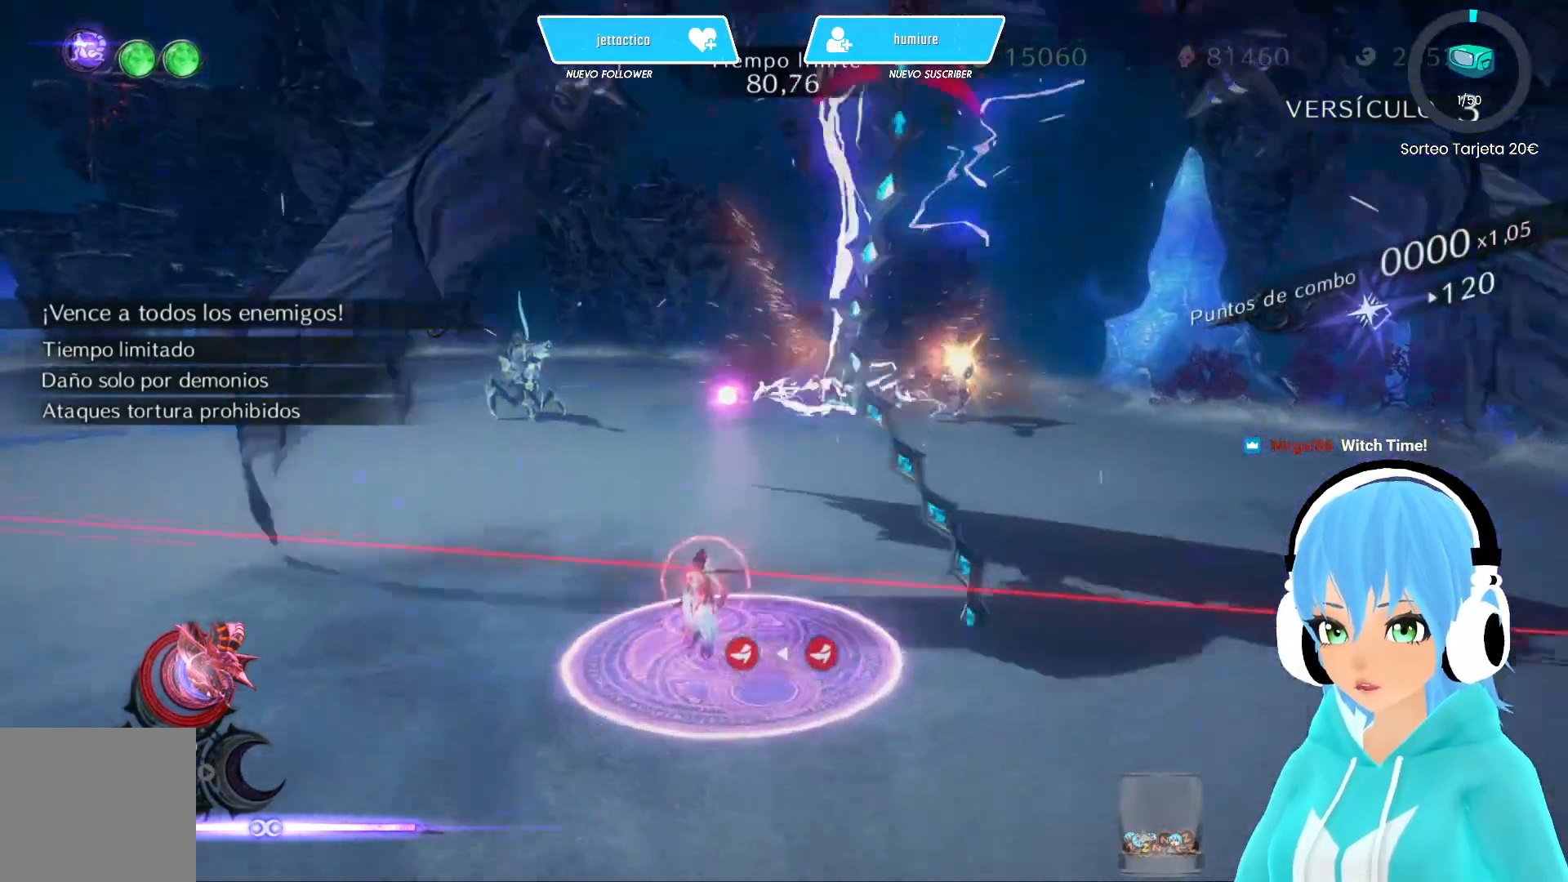
{"buttons": ["L2", "R2"], "left_stick": "center", "right_stick": "center", "events": [[483, "R2", "down"]]}
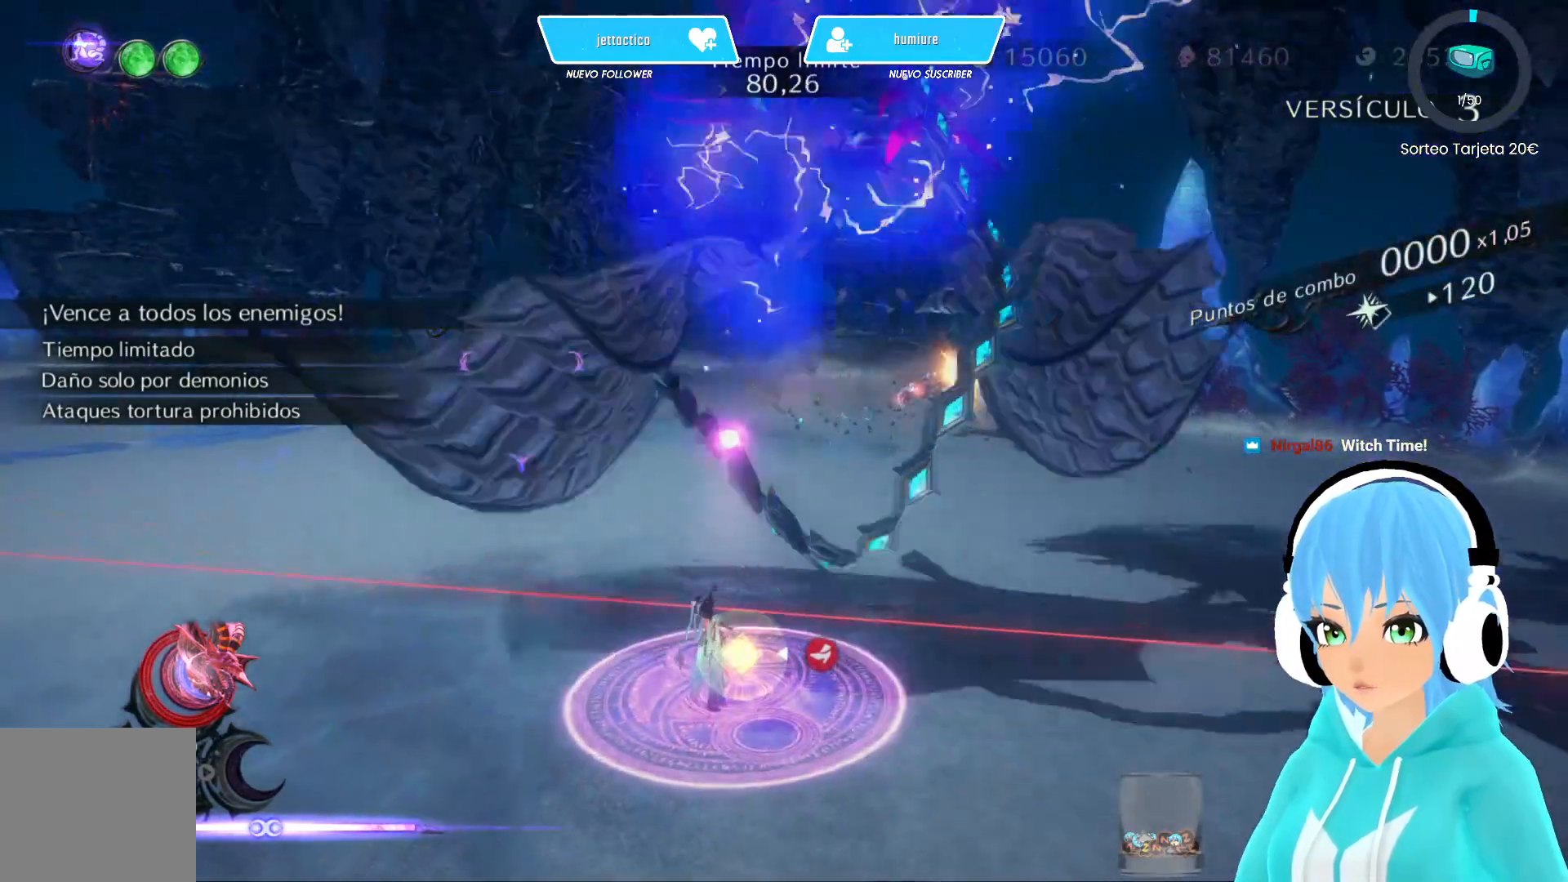
{"buttons": ["L2"], "left_stick": "up", "right_stick": "center", "events": [[100, "R2", "up"], [317, "left_stick", "up"]]}
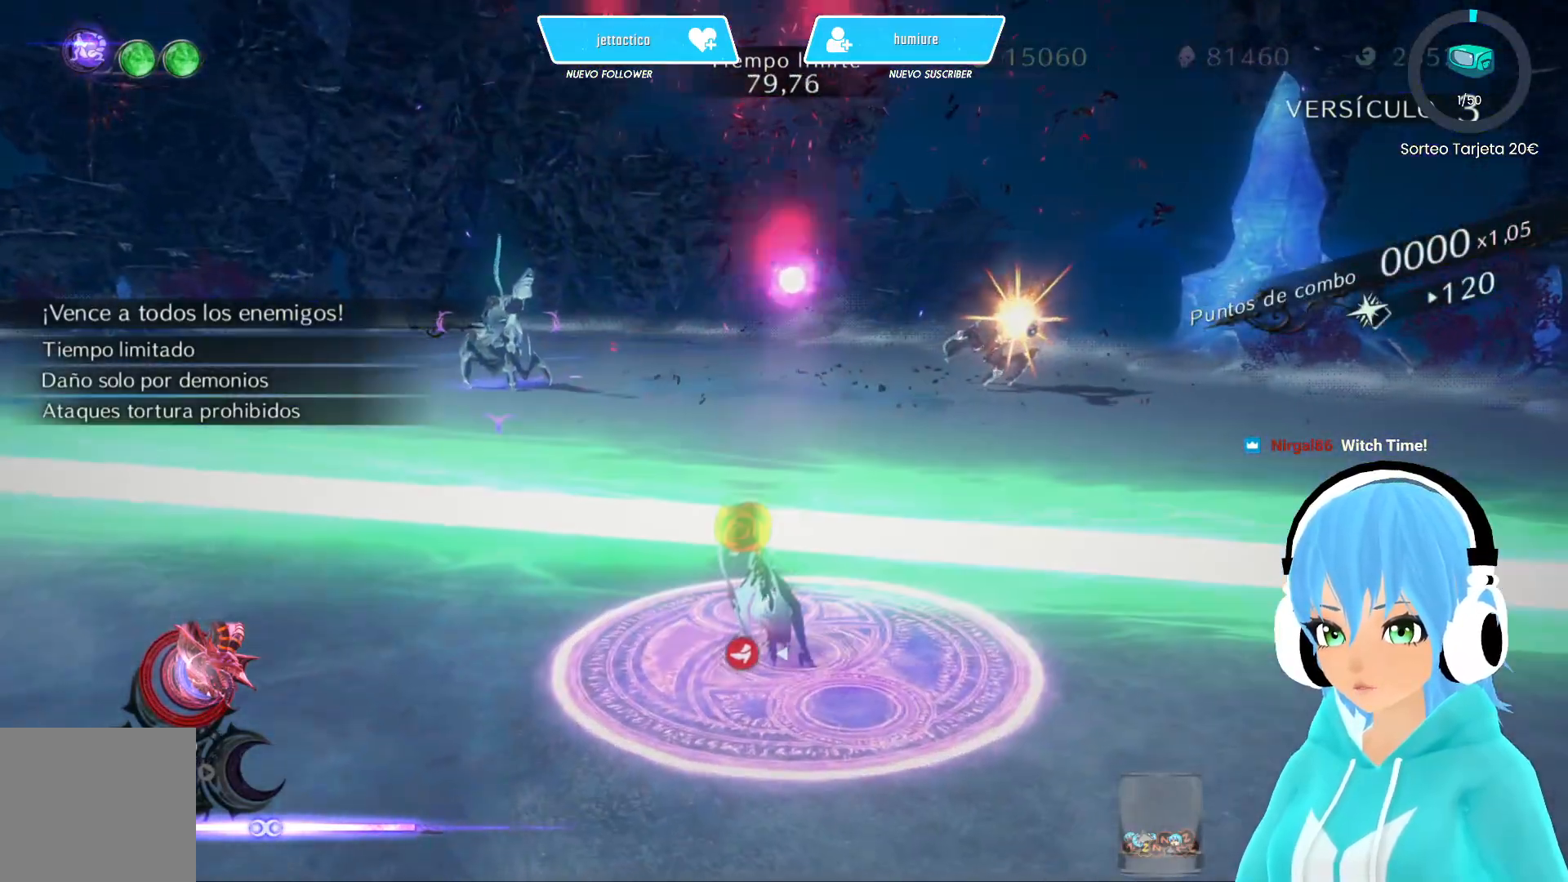
{"buttons": ["B", "L2"], "left_stick": "center", "right_stick": "center", "events": [[17, "B", "down"], [50, "left_stick", "center"], [117, "B", "up"], [183, "B", "down"], [283, "B", "up"], [350, "B", "down"], [433, "B", "up"], [483, "B", "down"]]}
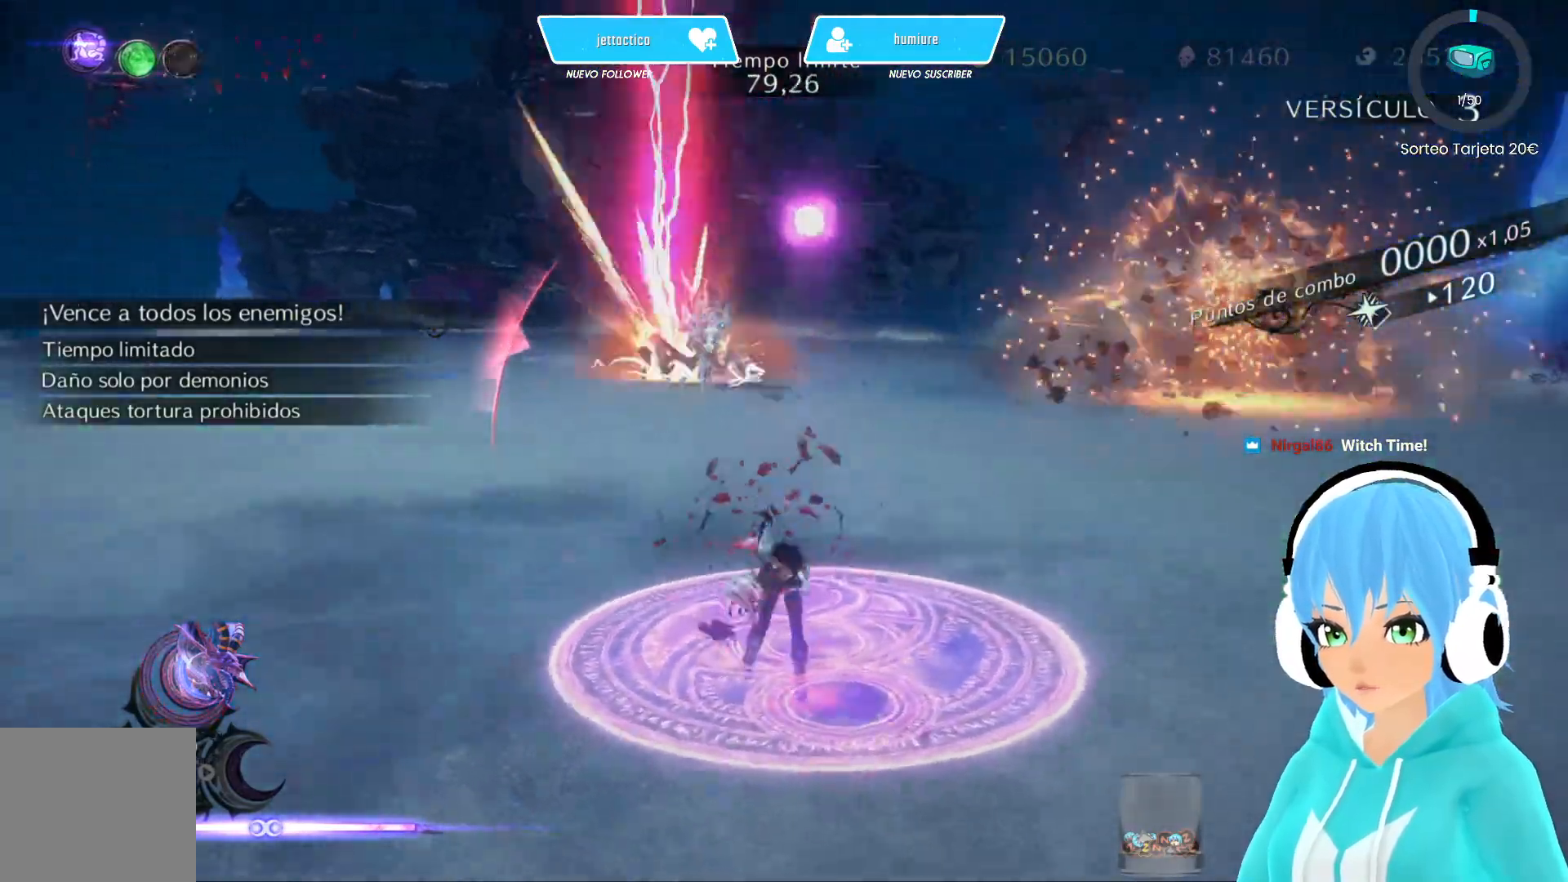
{"buttons": ["B", "L2"], "left_stick": "center", "right_stick": "center", "events": [[67, "B", "up"], [150, "B", "down"], [217, "B", "up"], [317, "B", "down"], [417, "B", "up"], [450, "B", "down"]]}
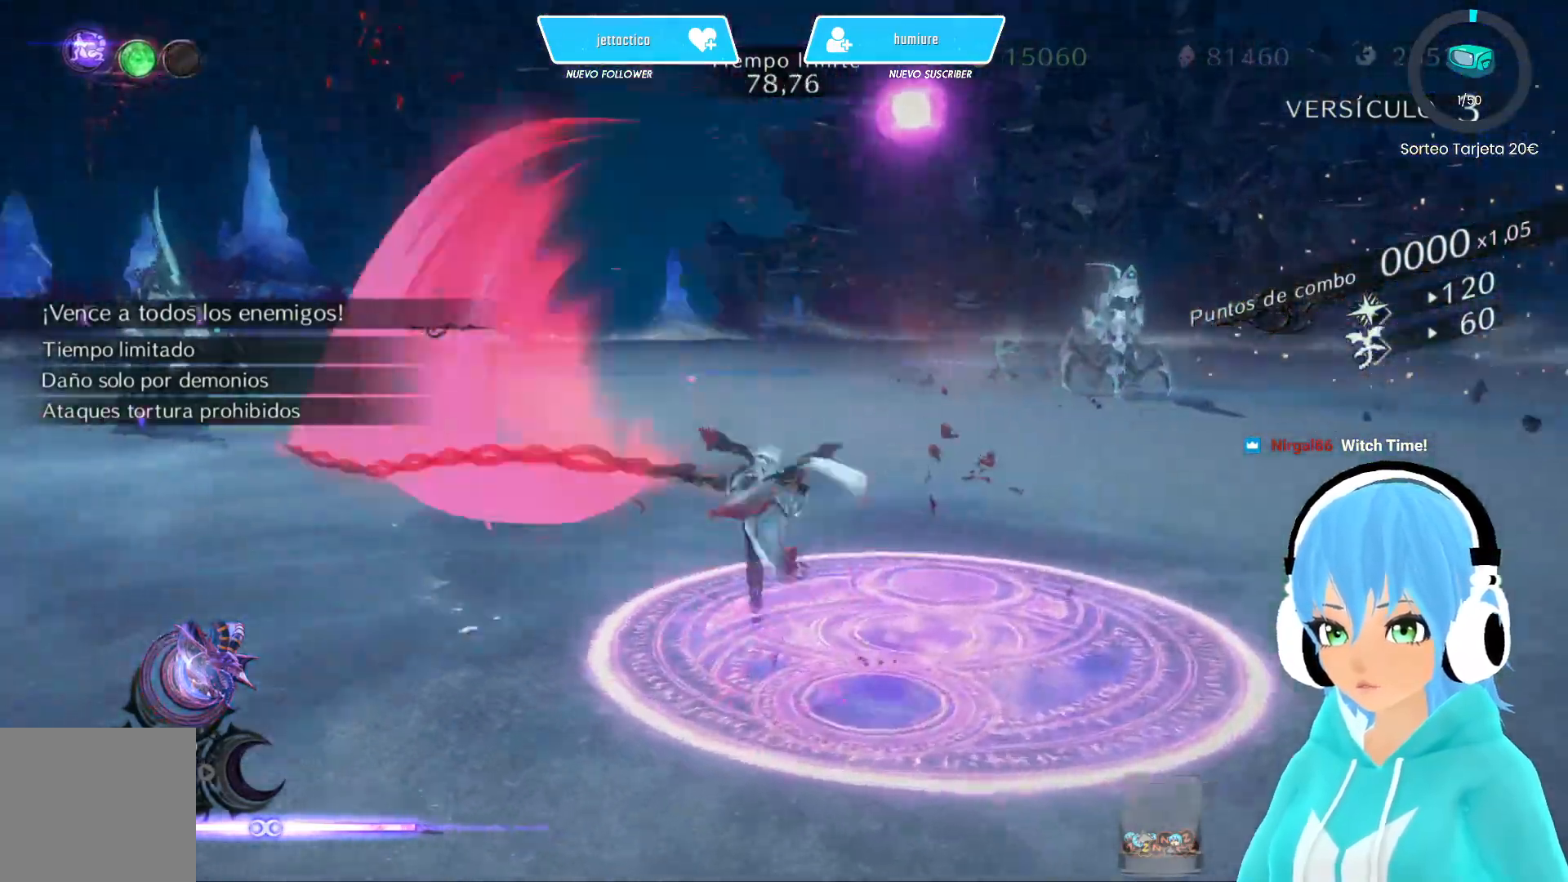
{"buttons": ["L2"], "left_stick": "down-right", "right_stick": "center", "events": [[33, "B", "up"], [100, "B", "down"], [167, "B", "up"], [250, "B", "down"], [317, "B", "up"], [433, "left_stick", "down-right"]]}
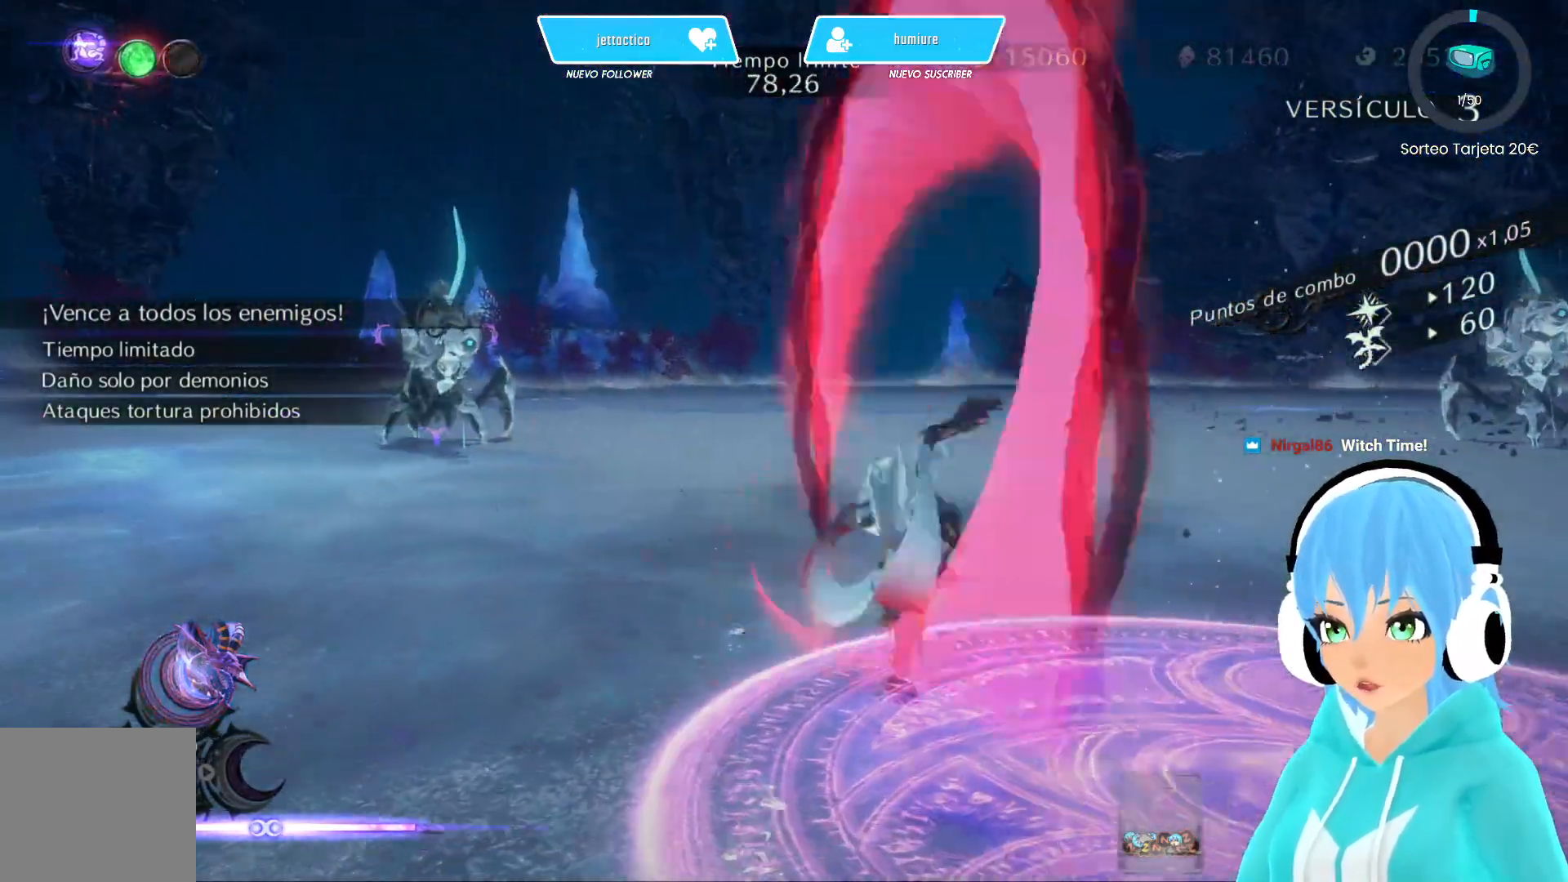
{"buttons": [], "left_stick": "down-right", "right_stick": "center", "events": [[17, "L2", "up"], [117, "right_stick", "right"], [383, "right_stick", "center"]]}
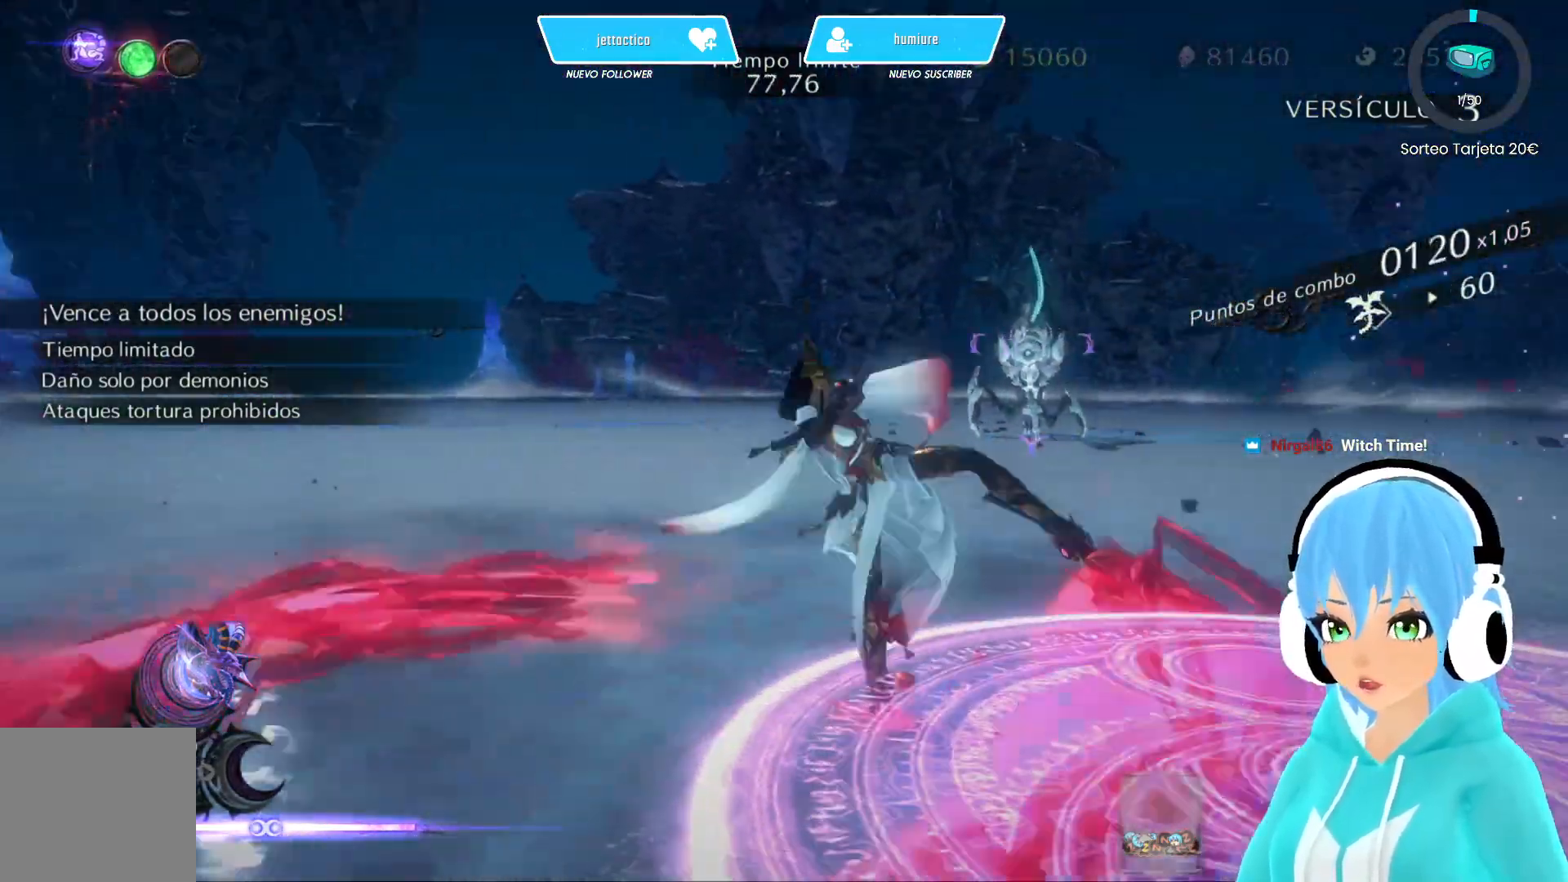
{"buttons": [], "left_stick": "down-right", "right_stick": "center", "events": []}
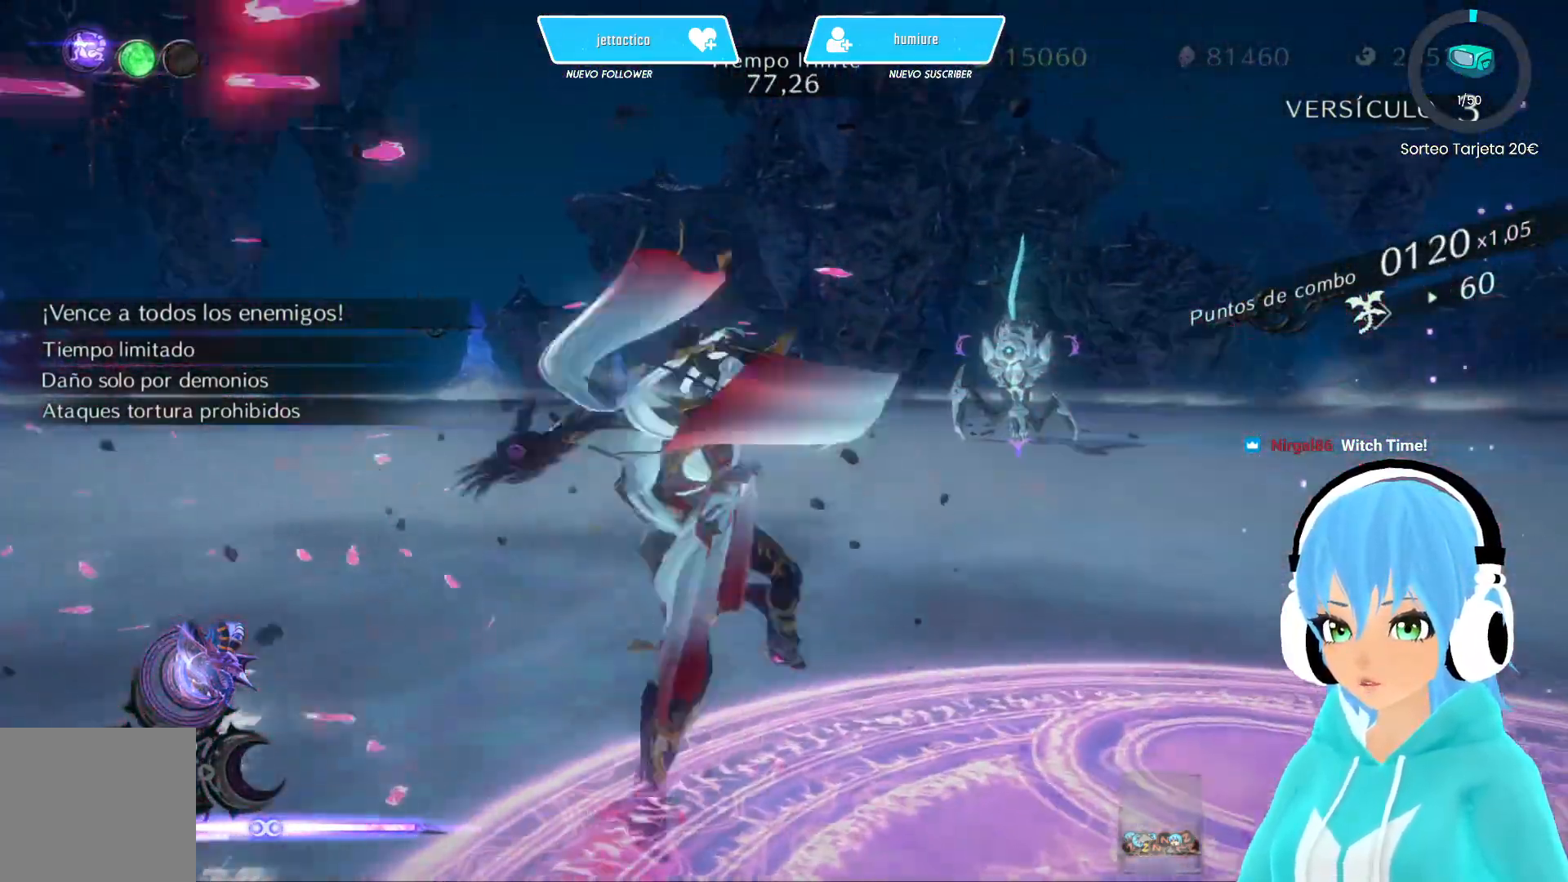
{"buttons": [], "left_stick": "down-right", "right_stick": "center", "events": [[83, "right_stick", "down-left"], [250, "right_stick", "center"]]}
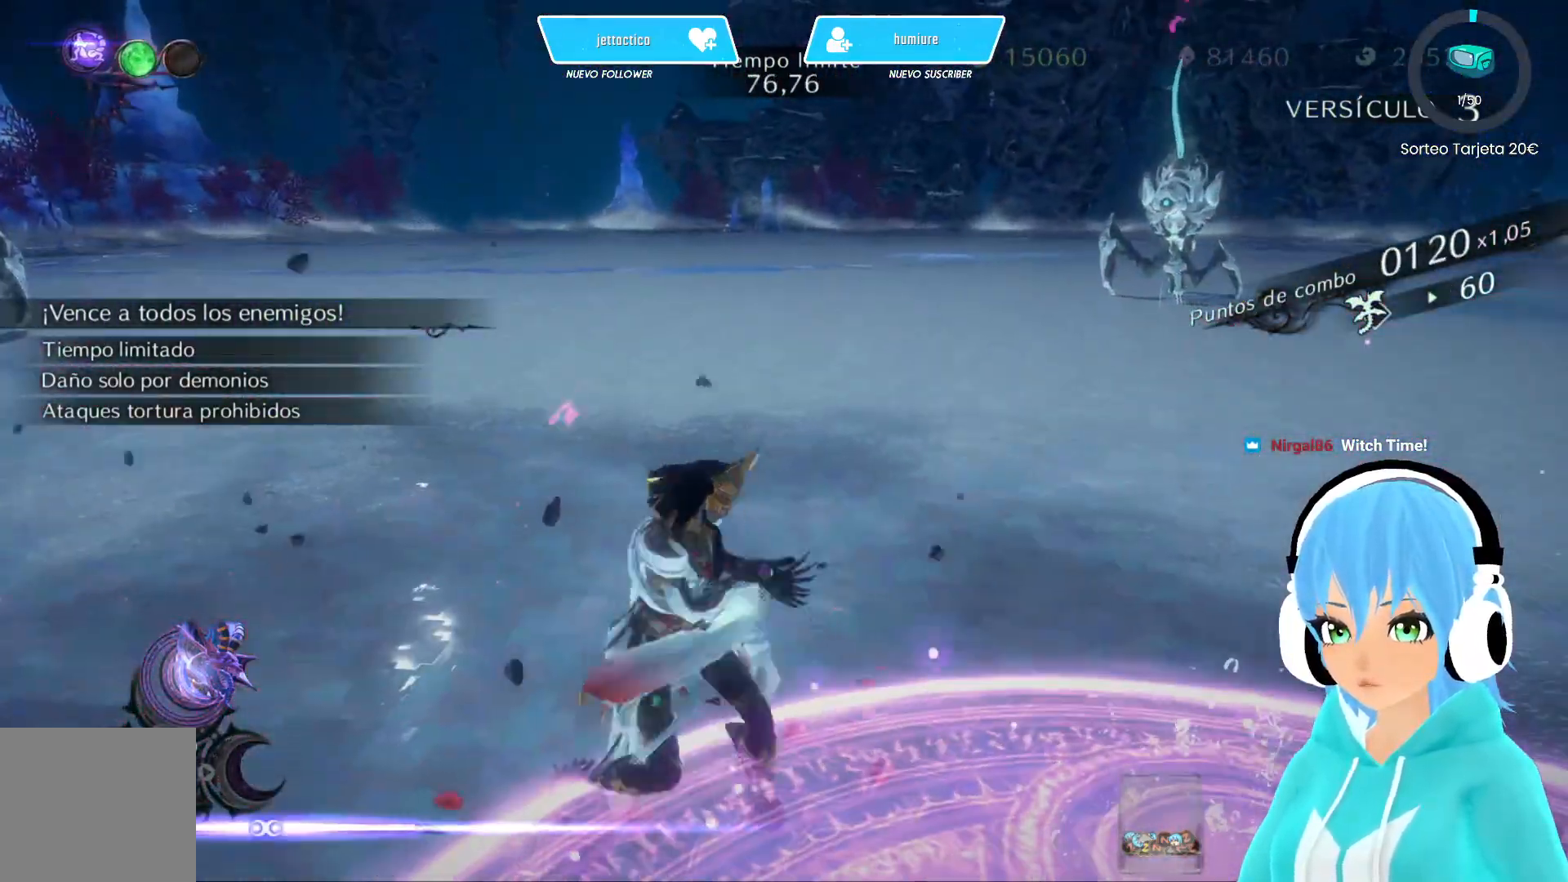
{"buttons": ["L2"], "left_stick": "down-right", "right_stick": "center", "events": [[333, "L2", "down"]]}
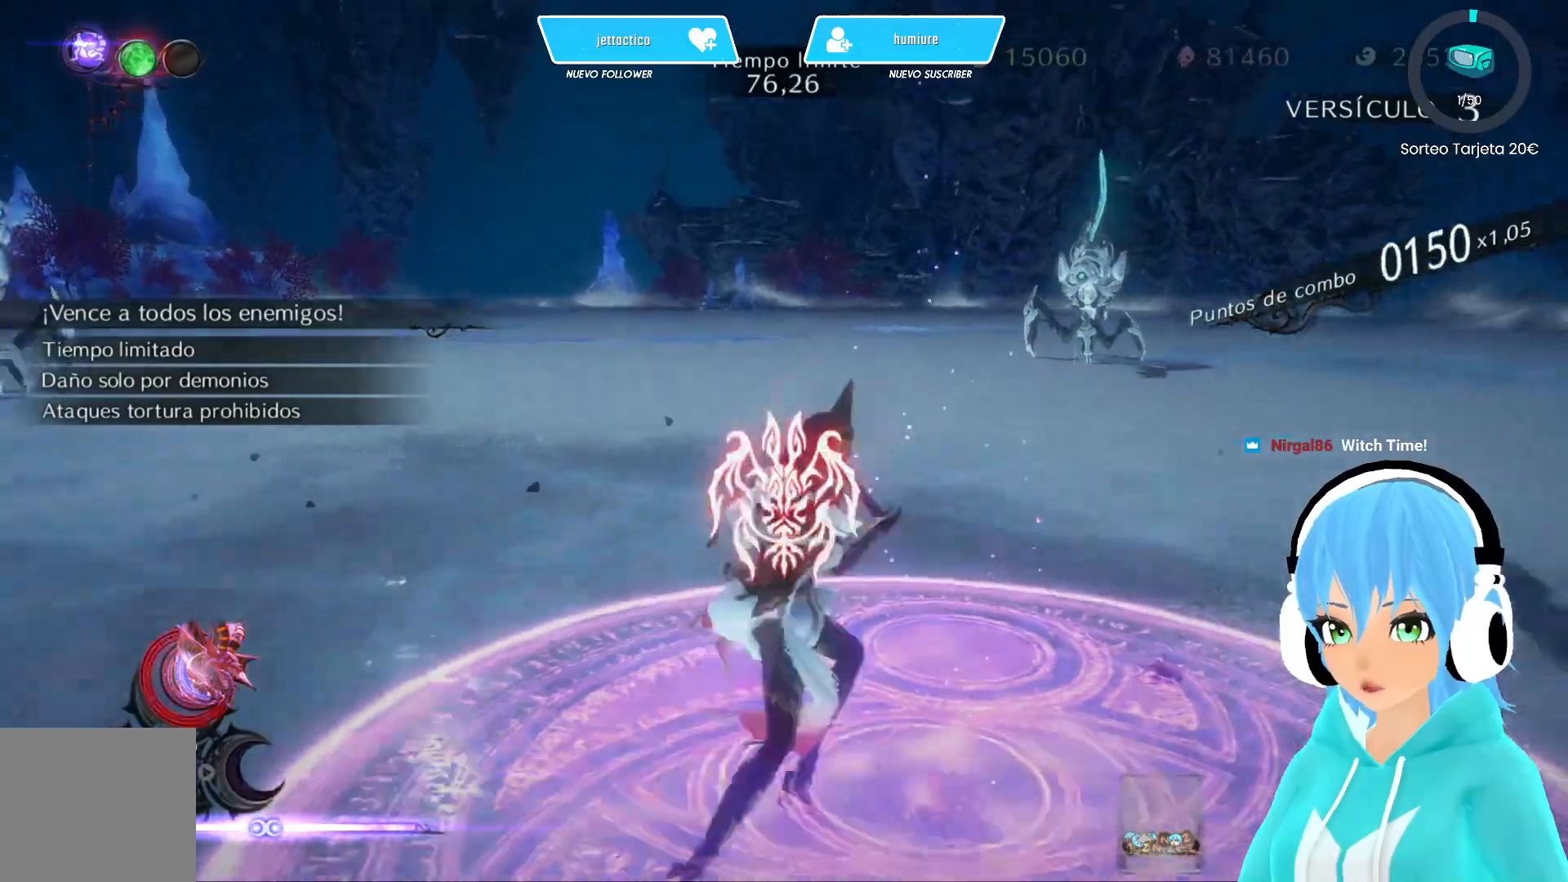
{"buttons": ["L2"], "left_stick": "center", "right_stick": "down-left", "events": [[50, "left_stick", "center"], [367, "right_stick", "down-left"]]}
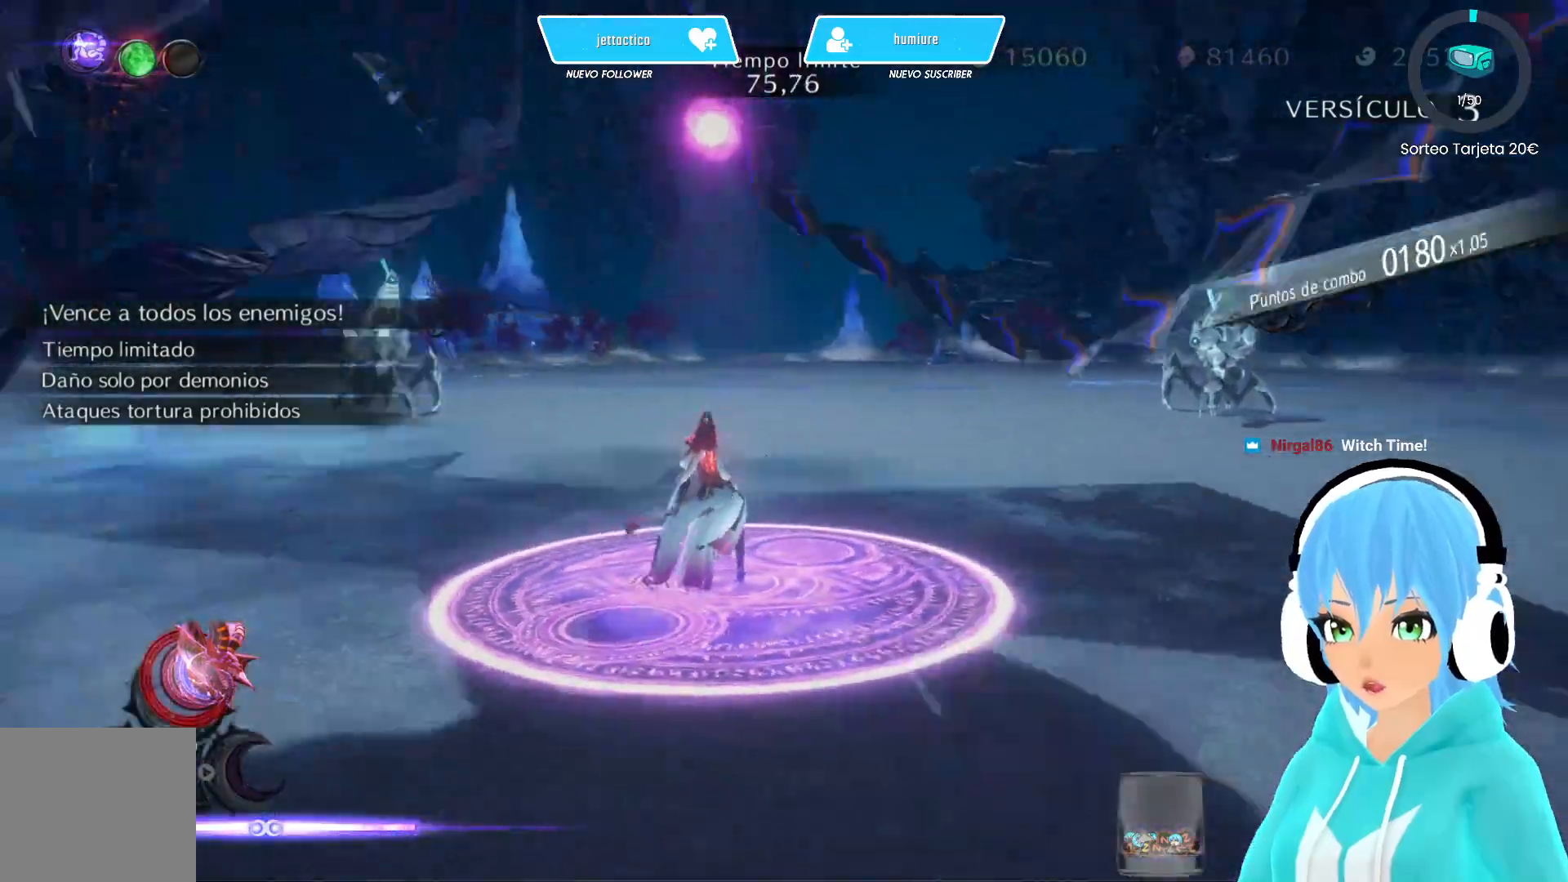
{"buttons": ["L2"], "left_stick": "center", "right_stick": "center", "events": [[67, "right_stick", "center"]]}
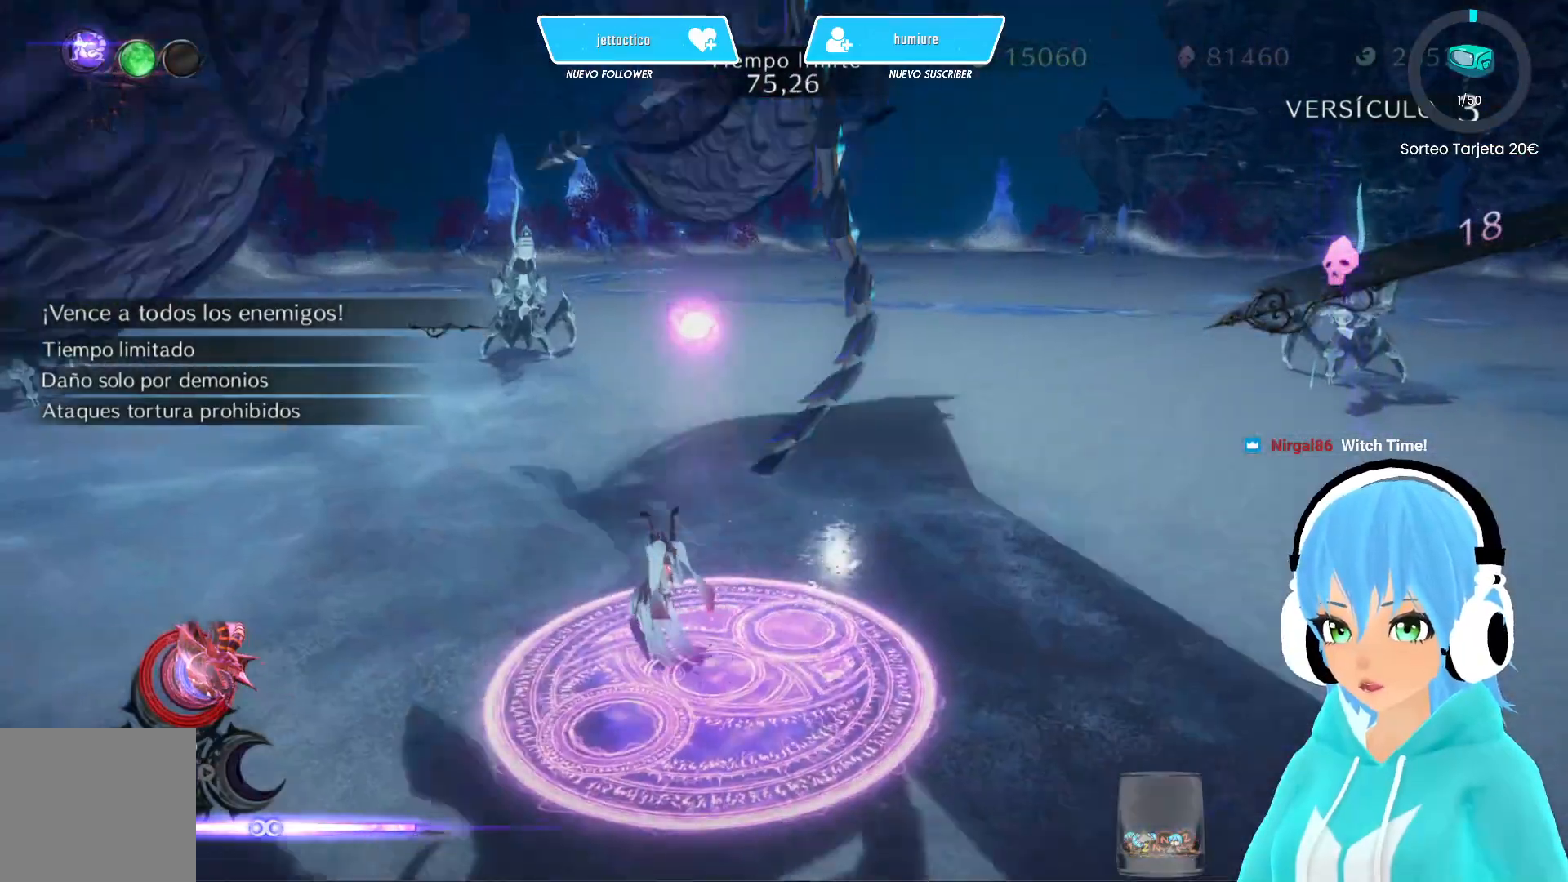
{"buttons": ["L2"], "left_stick": "center", "right_stick": "center", "events": []}
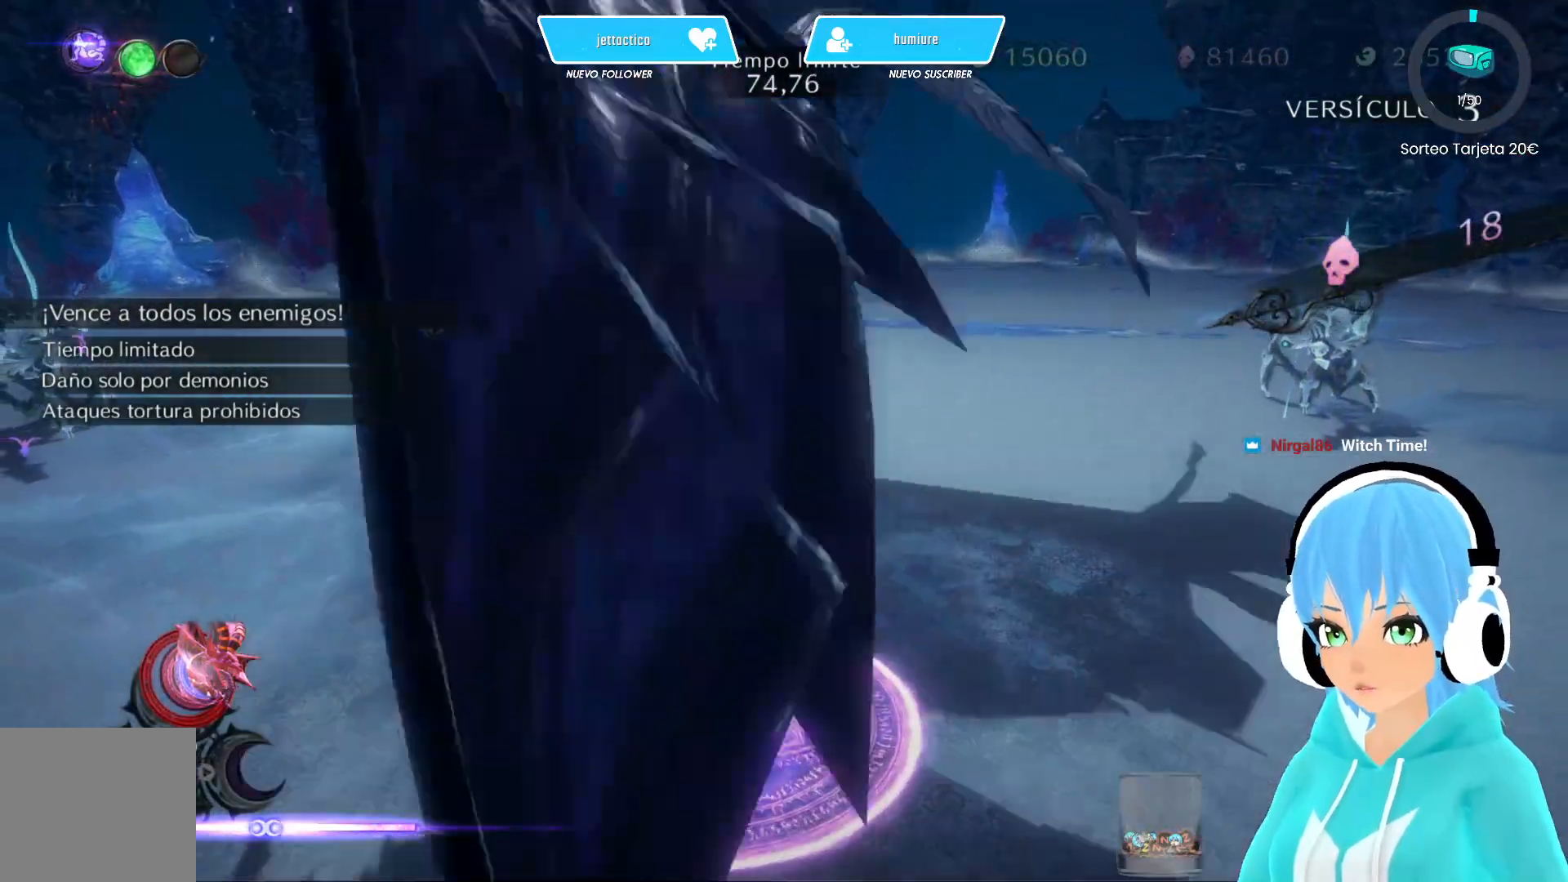
{"buttons": ["L2"], "left_stick": "center", "right_stick": "center", "events": [[183, "B", "down"], [283, "B", "up"], [367, "B", "down"], [450, "B", "up"]]}